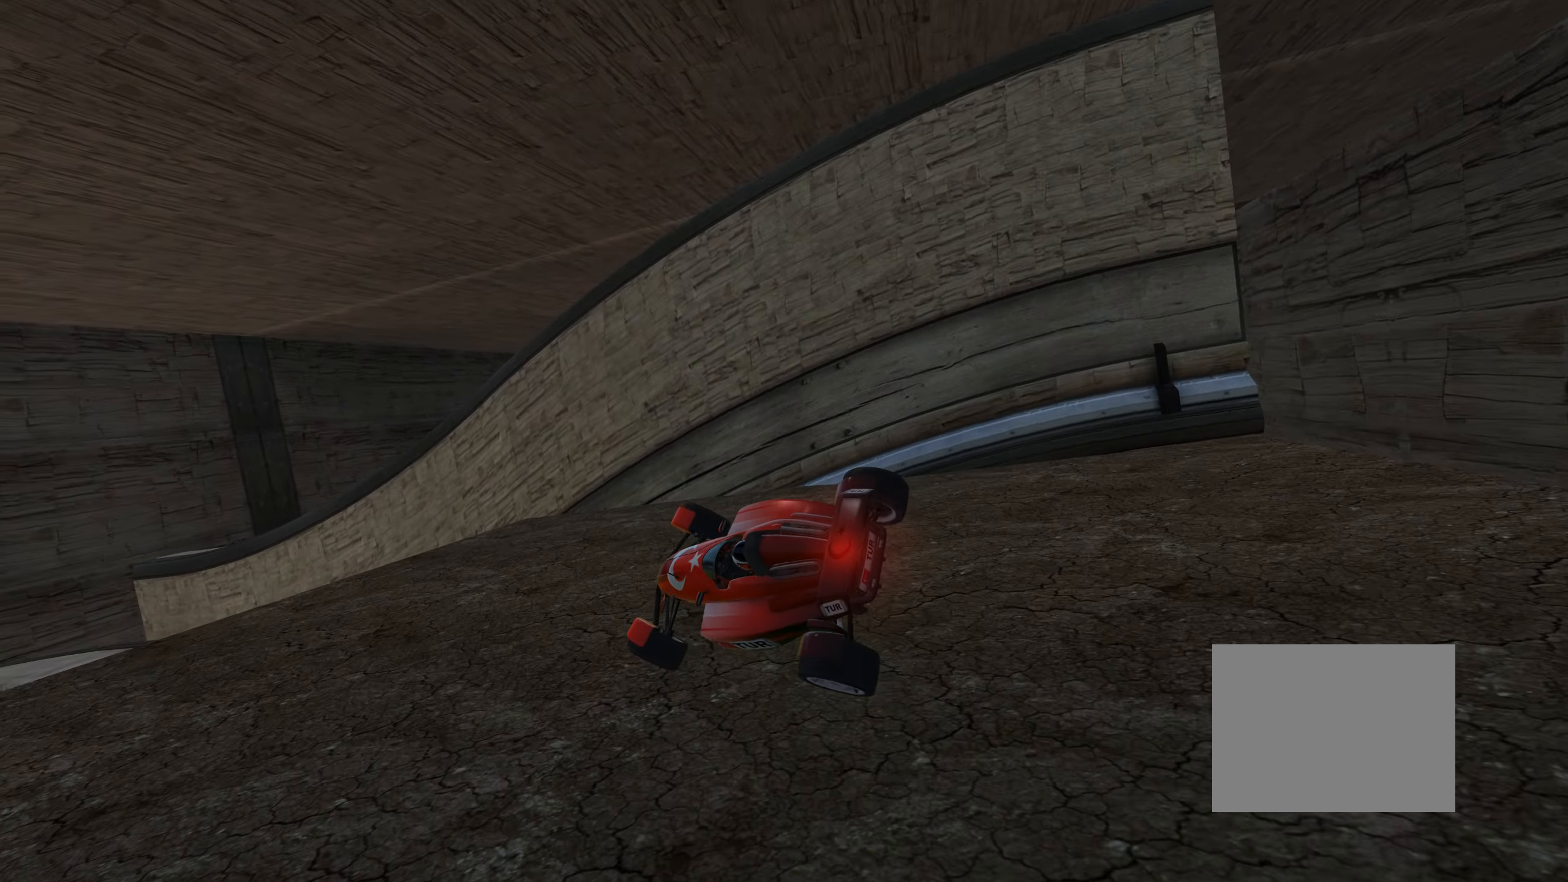
Gameplay with keyboard; each line is a JSON object with the keys held at the frame after it. "events" lists presses ("down") and releases ("up") of "down", "left", "right" and "up" between this image and that frame as [ms after this image, input, new state], when the widget could be followed in between. No other keys are recorded. Mouse input is not recorded.
{"keys": ["up"], "events": [[117, "left", "down"], [233, "right", "up"], [267, "right", "down"], [333, "down", "up"], [350, "left", "up"], [400, "right", "up"]]}
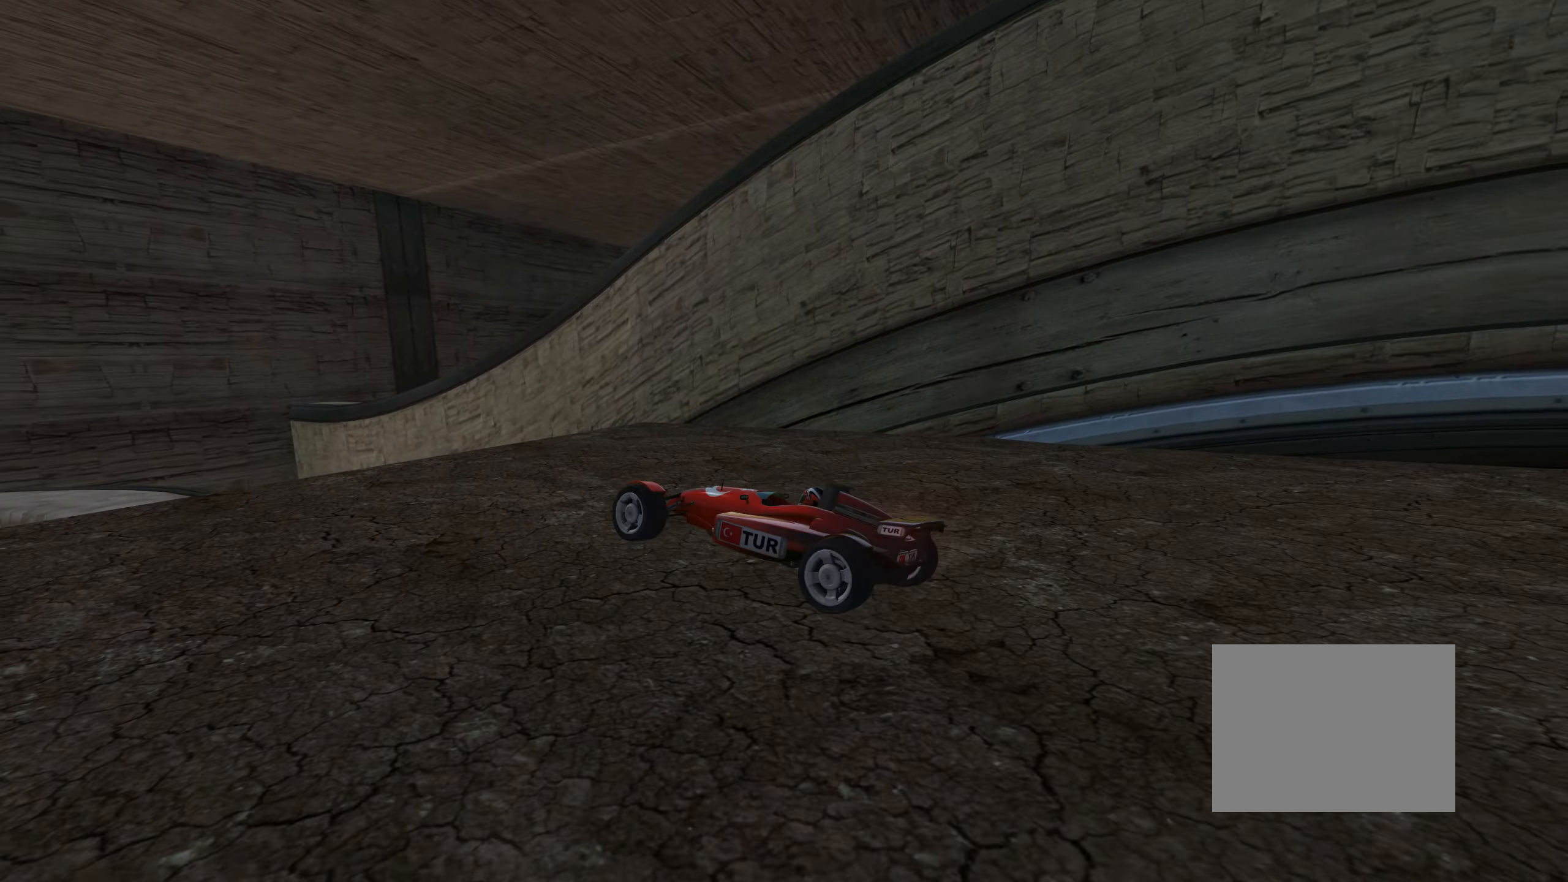
{"keys": [], "events": [[283, "left", "down"], [400, "up", "up"], [467, "left", "up"]]}
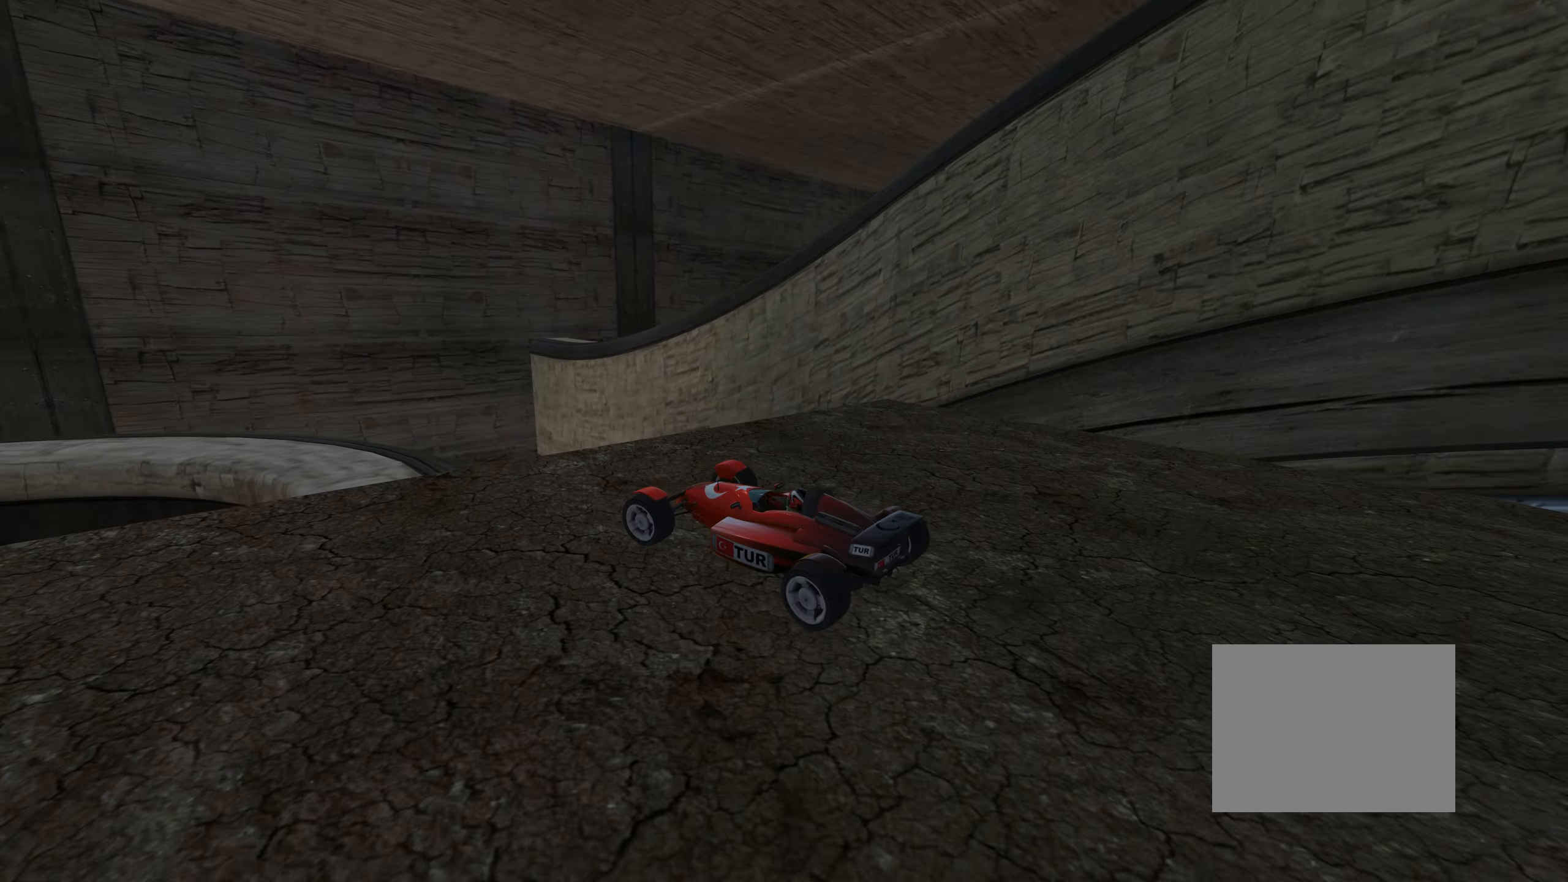
{"keys": ["left", "up"], "events": [[117, "left", "down"], [233, "left", "up"], [367, "left", "down"], [450, "up", "down"]]}
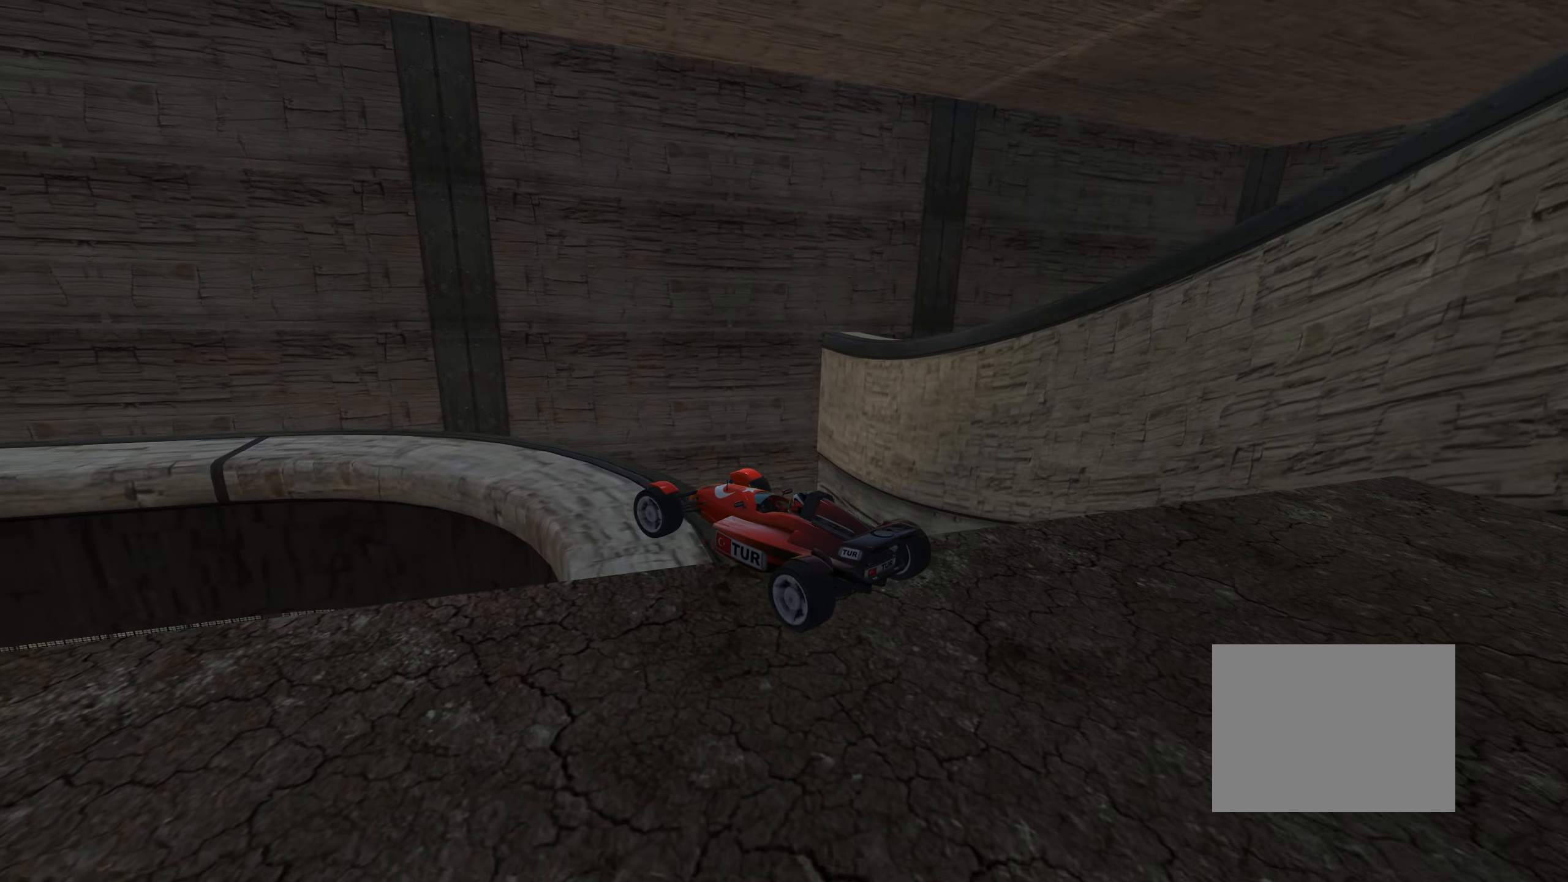
{"keys": ["left", "up"], "events": [[283, "up", "up"], [367, "up", "down"]]}
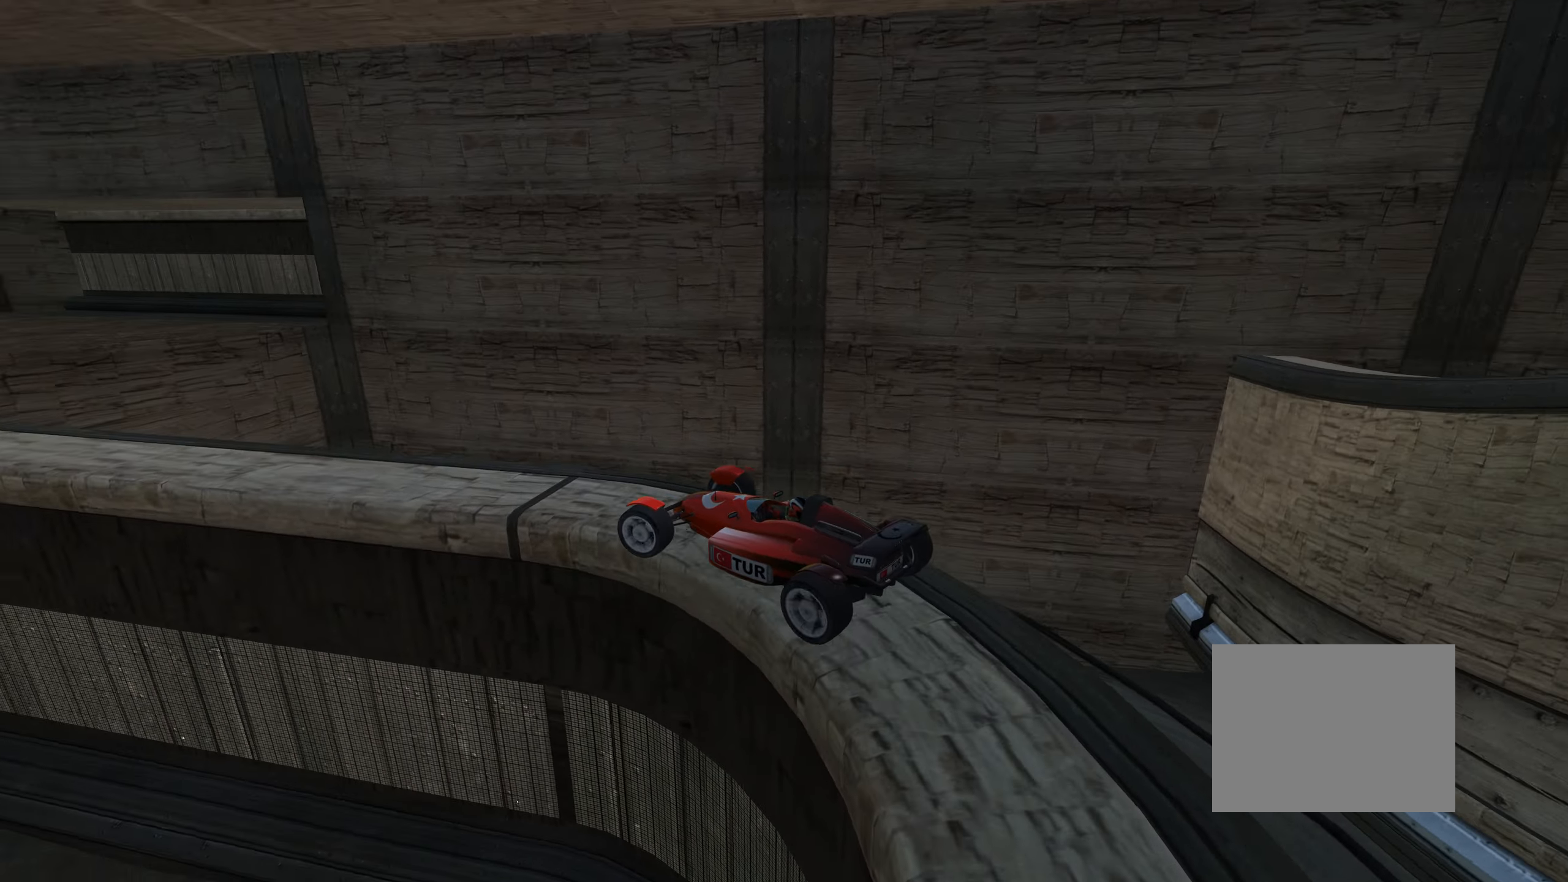
{"keys": ["left", "up"], "events": [[67, "left", "up"], [433, "left", "down"]]}
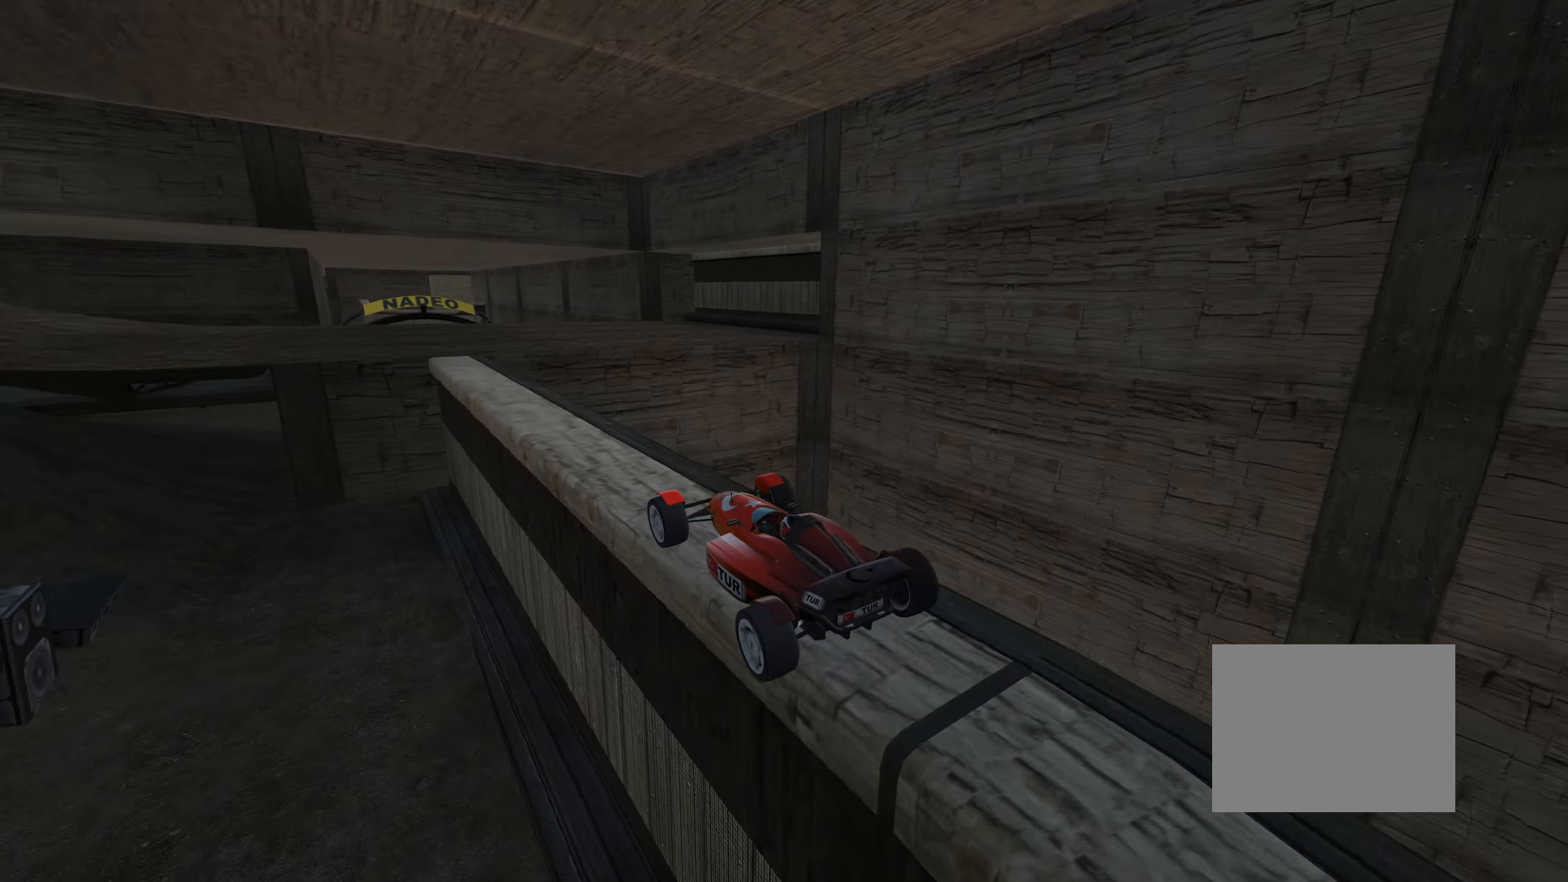
{"keys": ["up"], "events": [[183, "left", "up"]]}
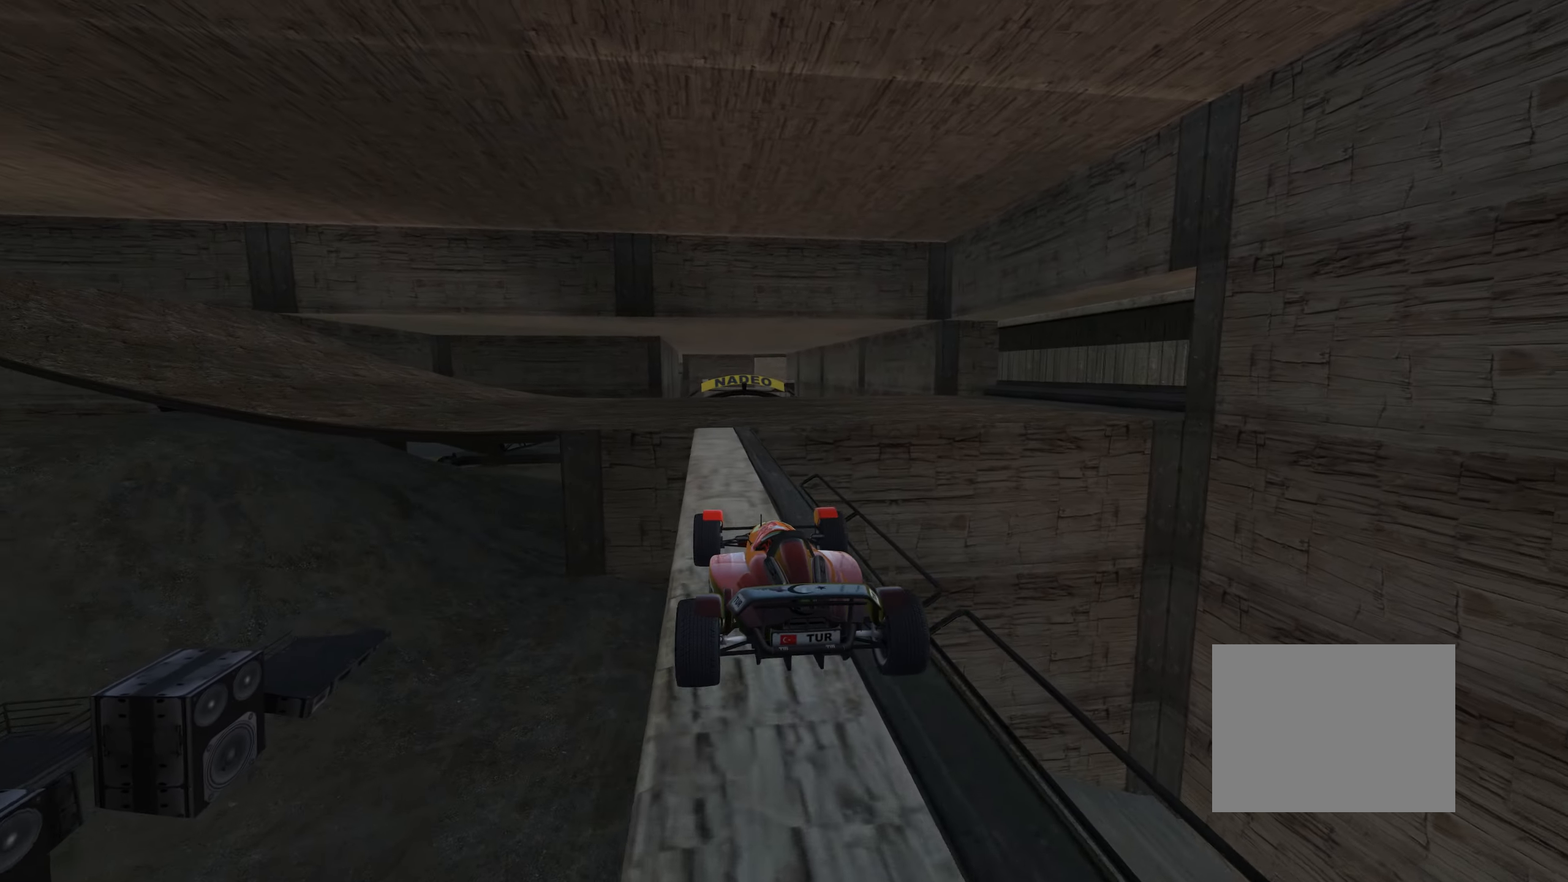
{"keys": ["up"], "events": []}
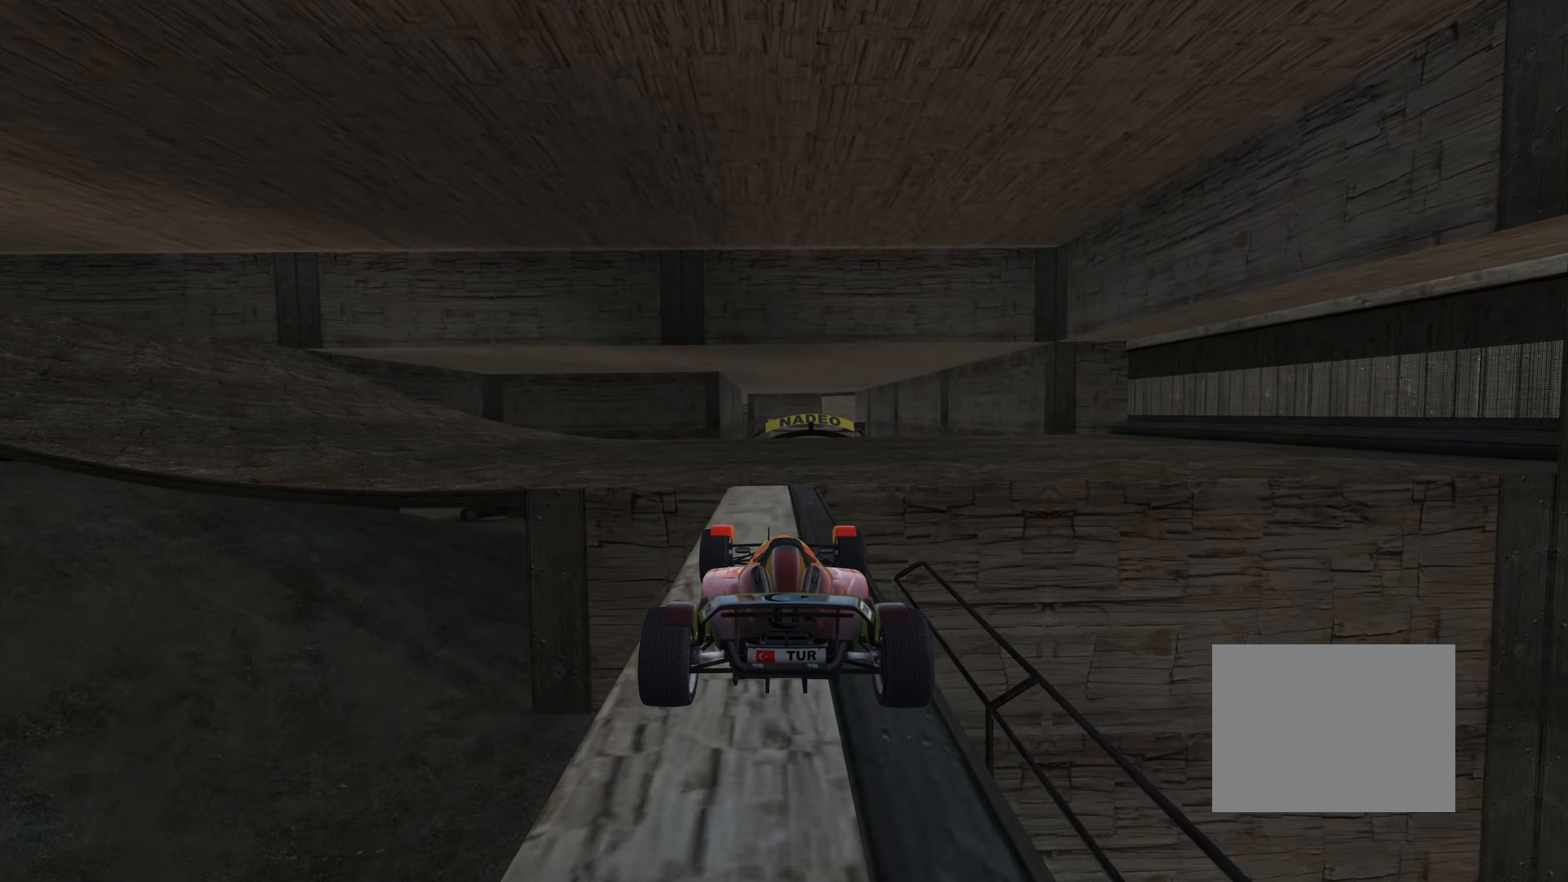
{"keys": ["left", "up"], "events": [[150, "left", "down"]]}
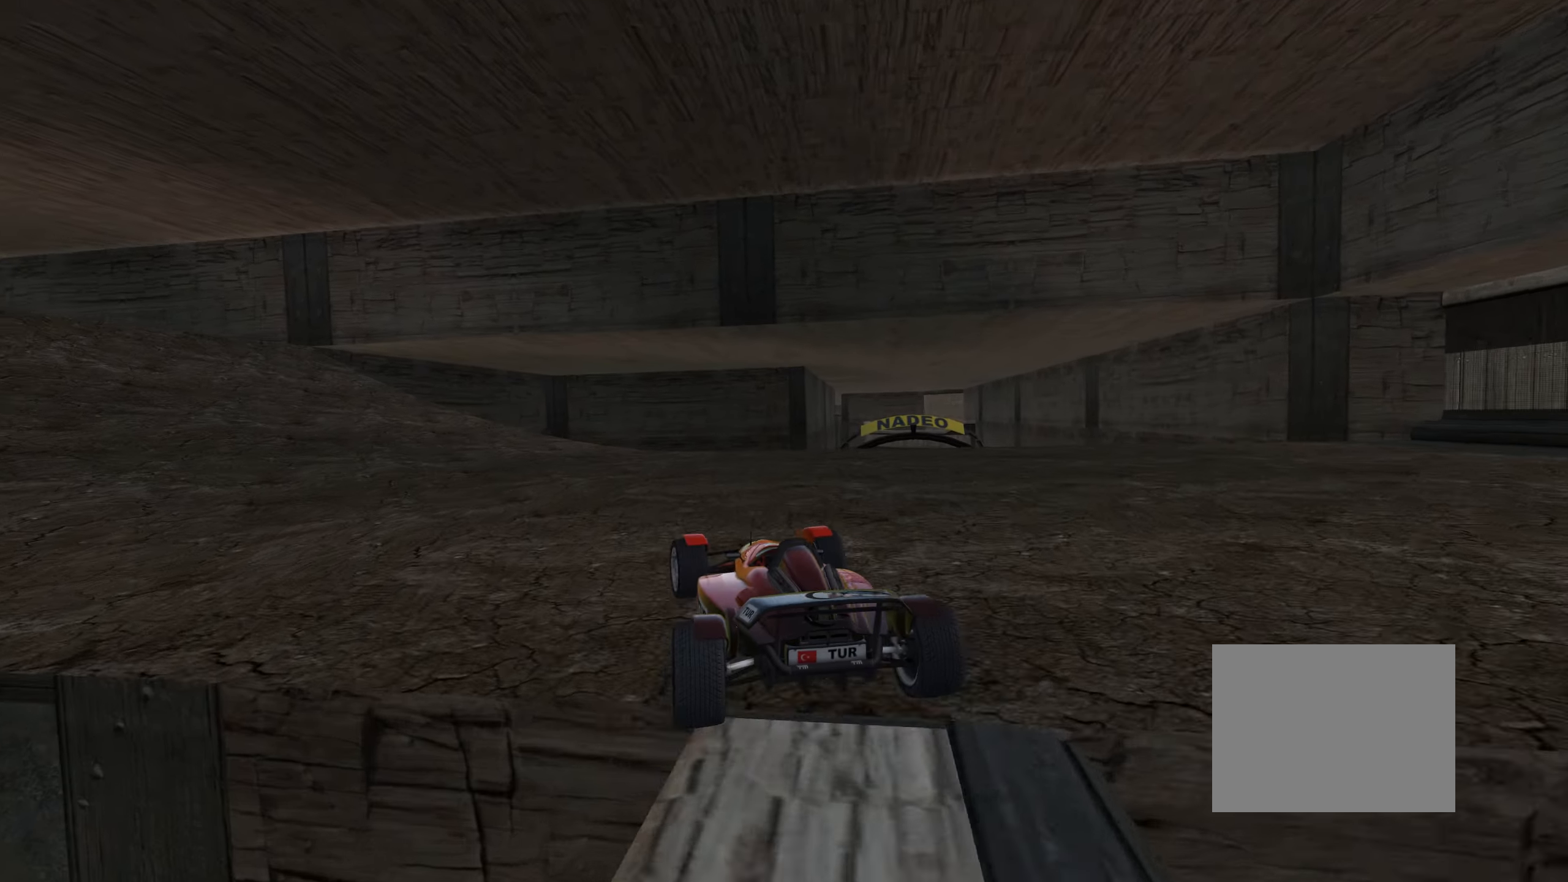
{"keys": ["left", "up"], "events": [[150, "left", "up"], [200, "left", "down"], [400, "left", "up"], [484, "left", "down"]]}
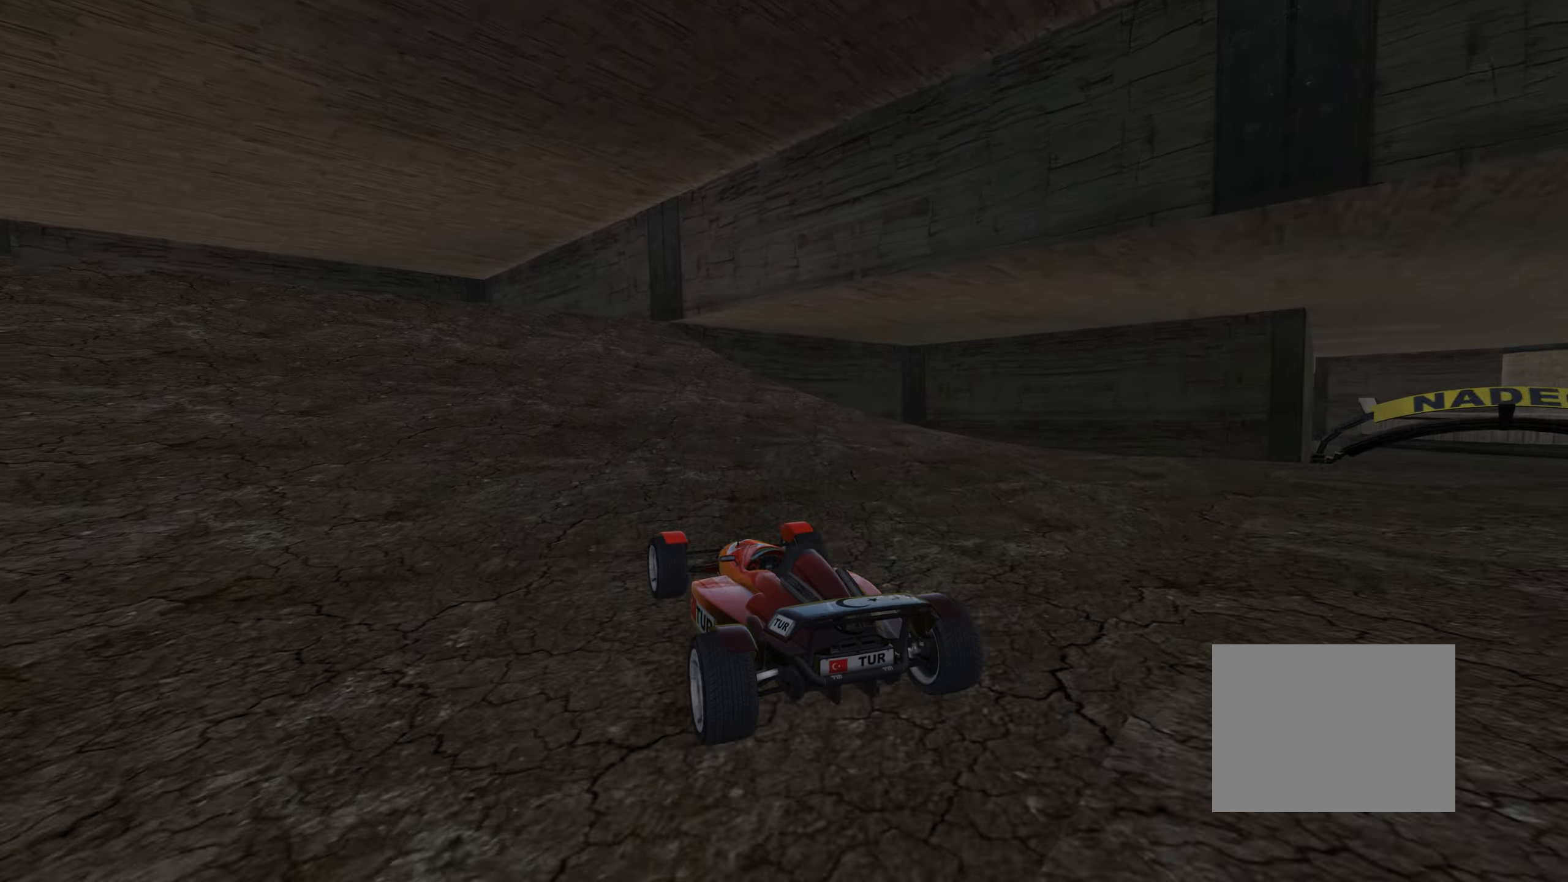
{"keys": ["left", "up"], "events": [[100, "left", "up"], [184, "left", "down"]]}
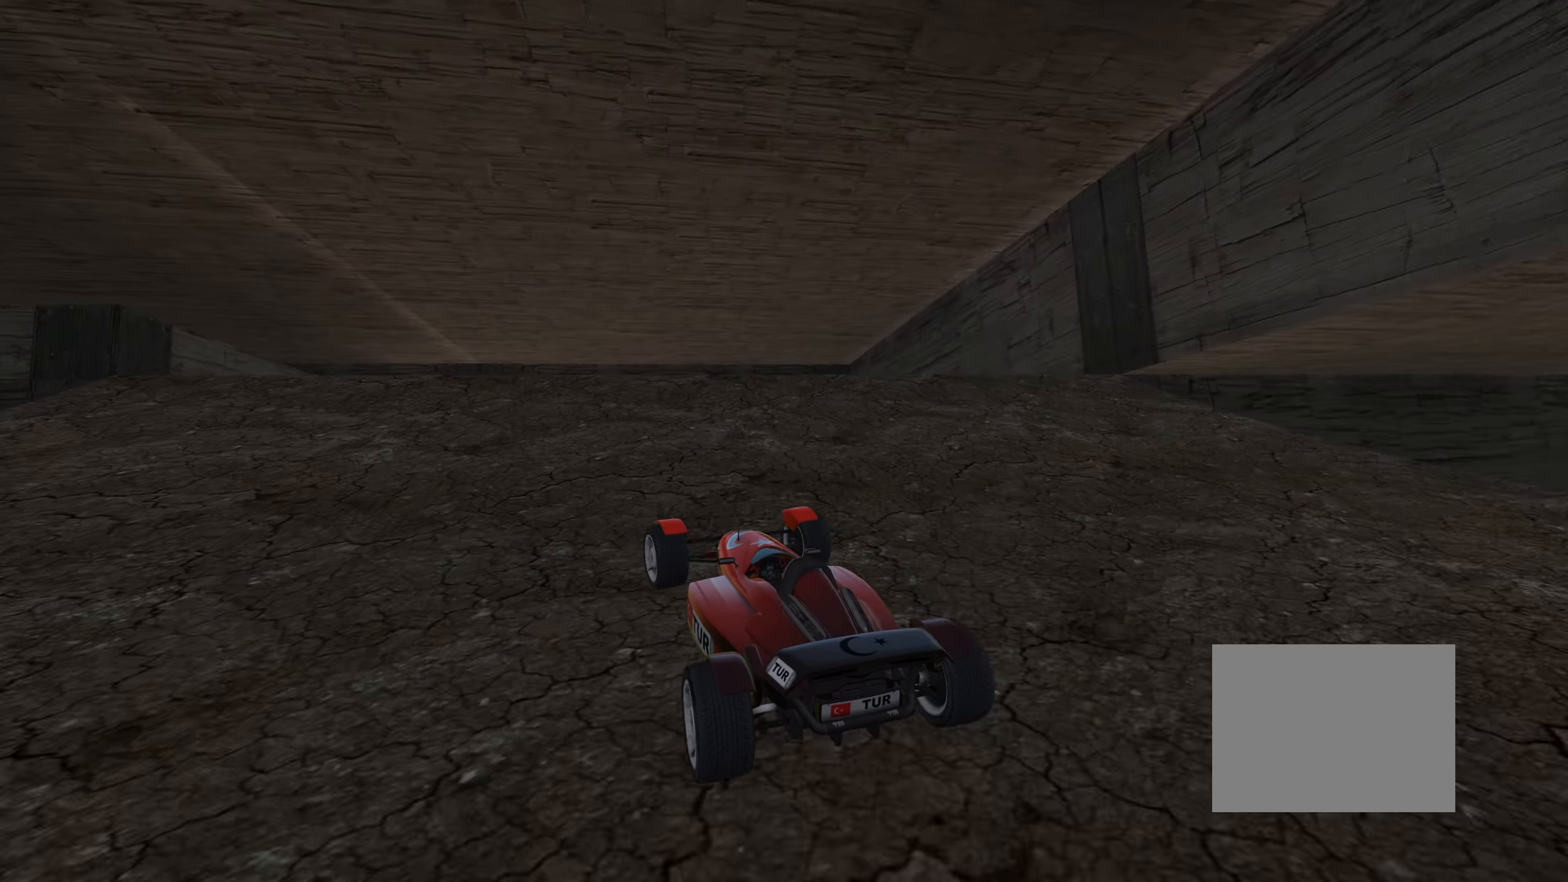
{"keys": ["up"], "events": [[134, "left", "up"], [200, "left", "down"], [367, "left", "up"], [384, "up", "up"], [450, "up", "down"]]}
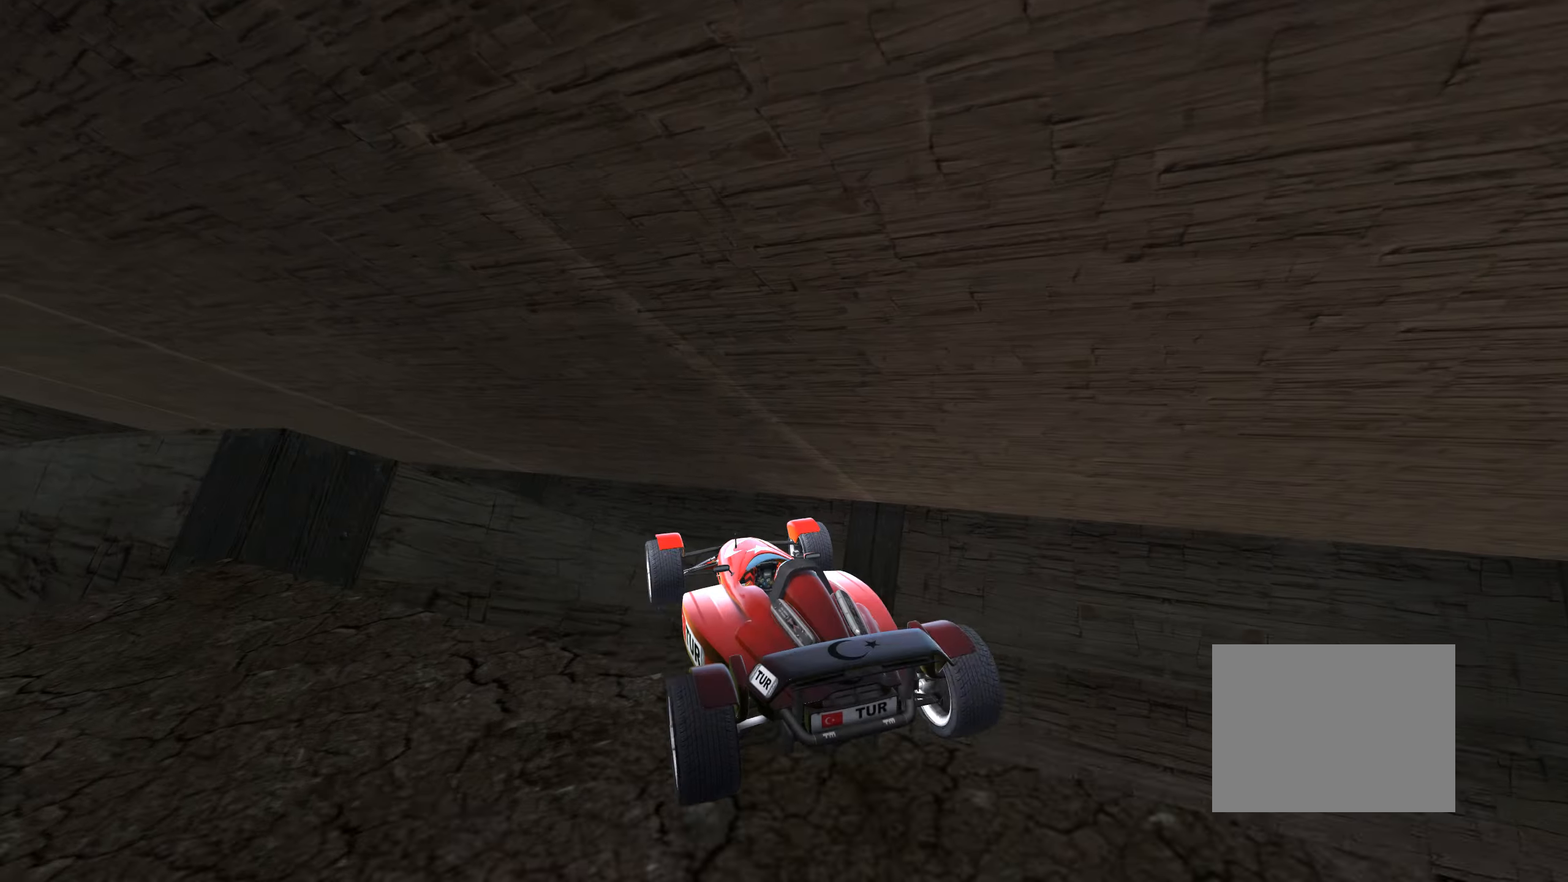
{"keys": ["left", "right", "up"], "events": [[184, "right", "down"], [367, "left", "down"]]}
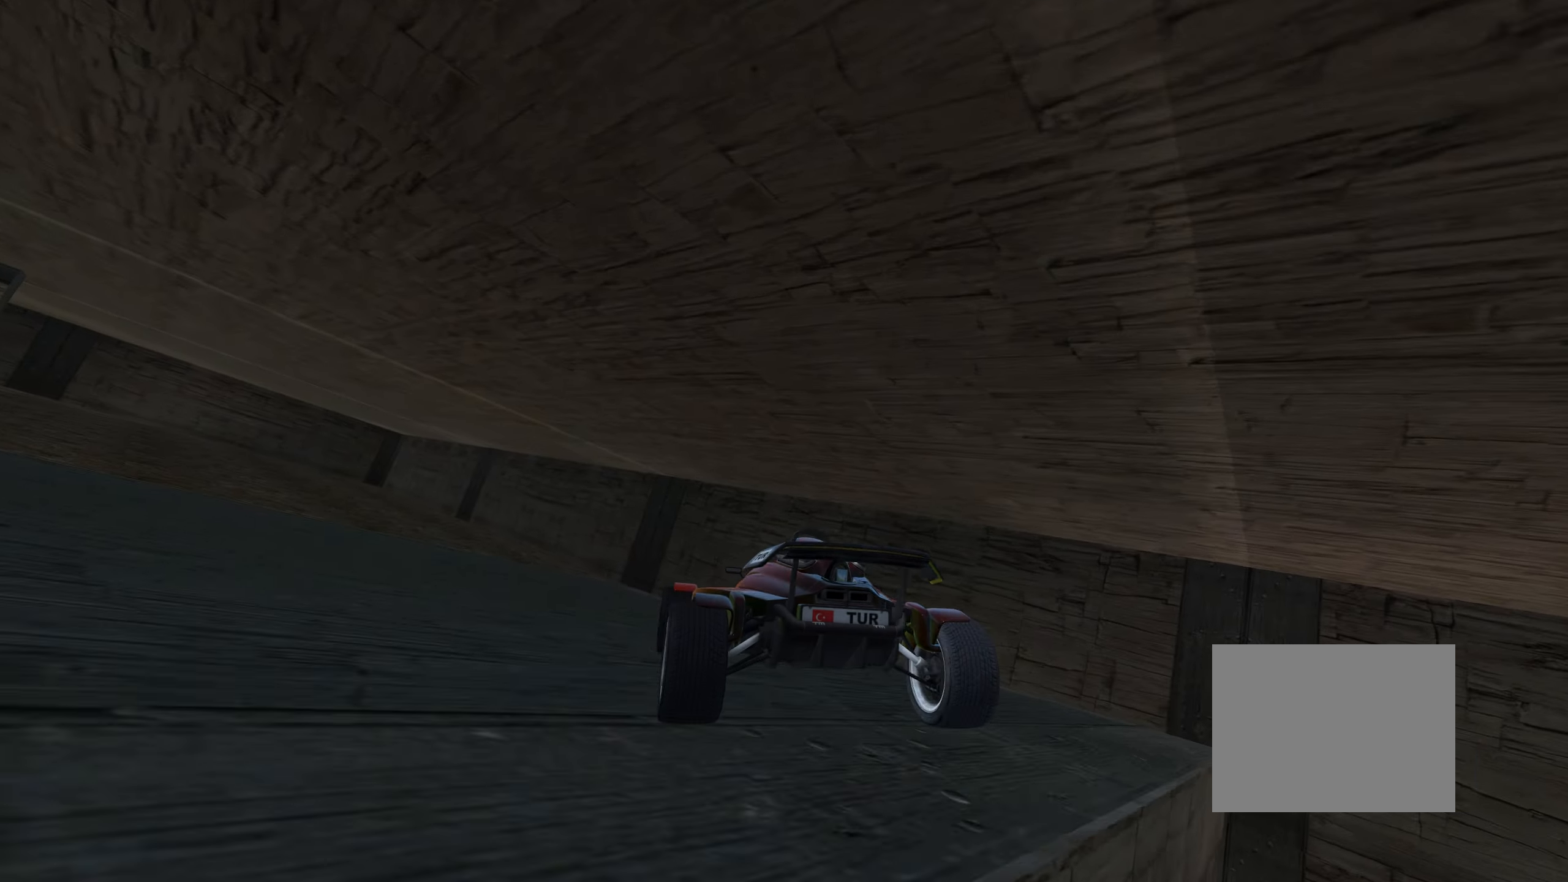
{"keys": ["left", "up"], "events": [[100, "right", "up"], [367, "left", "up"], [434, "left", "down"]]}
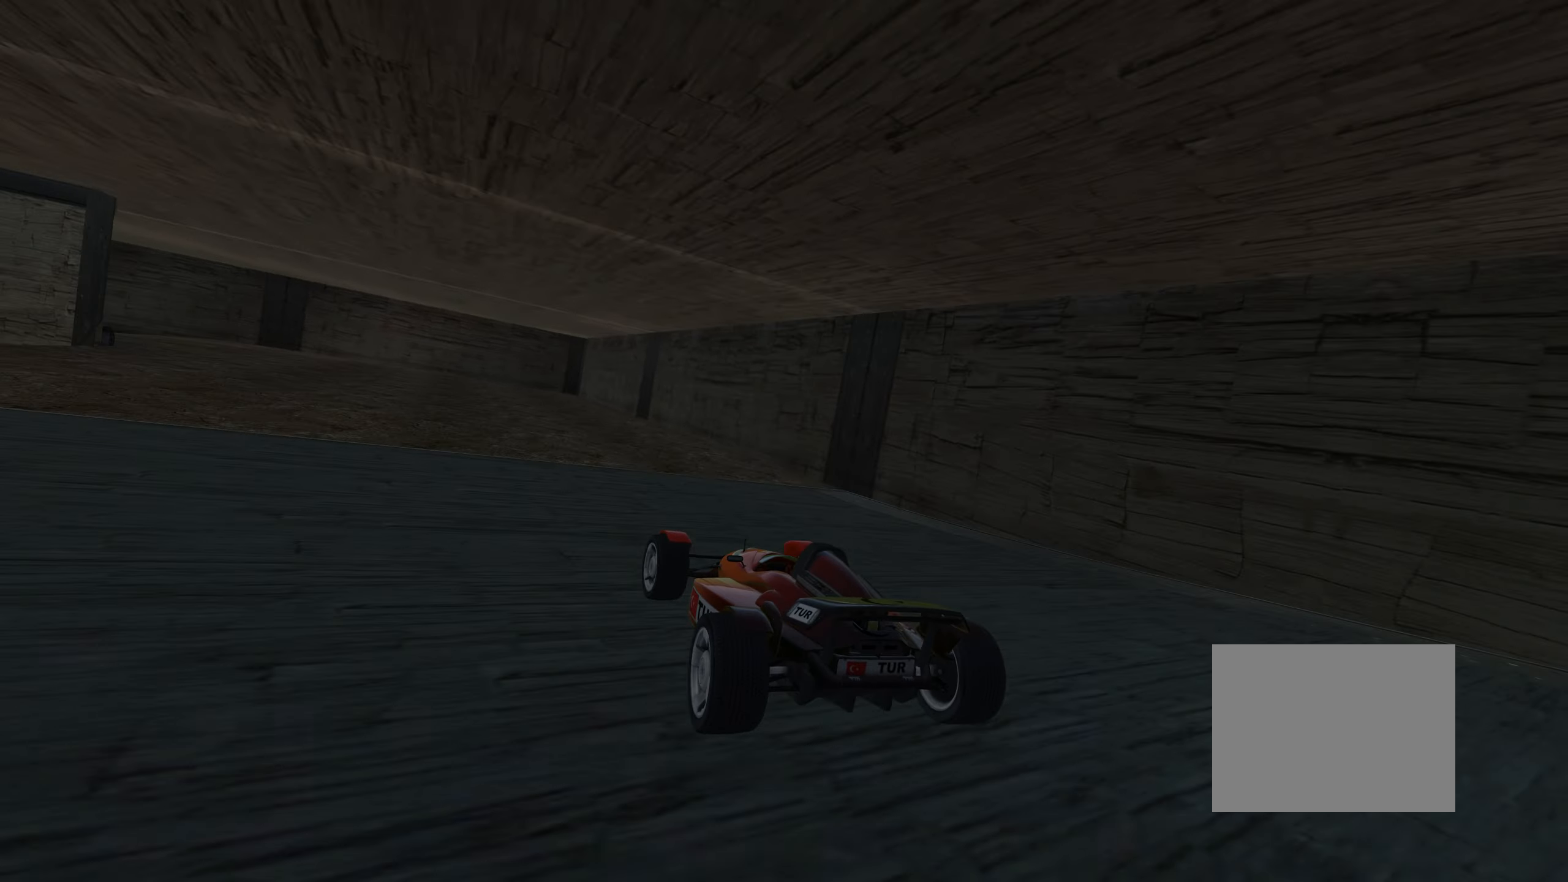
{"keys": ["up"], "events": [[117, "left", "up"], [200, "left", "down"], [434, "left", "up"]]}
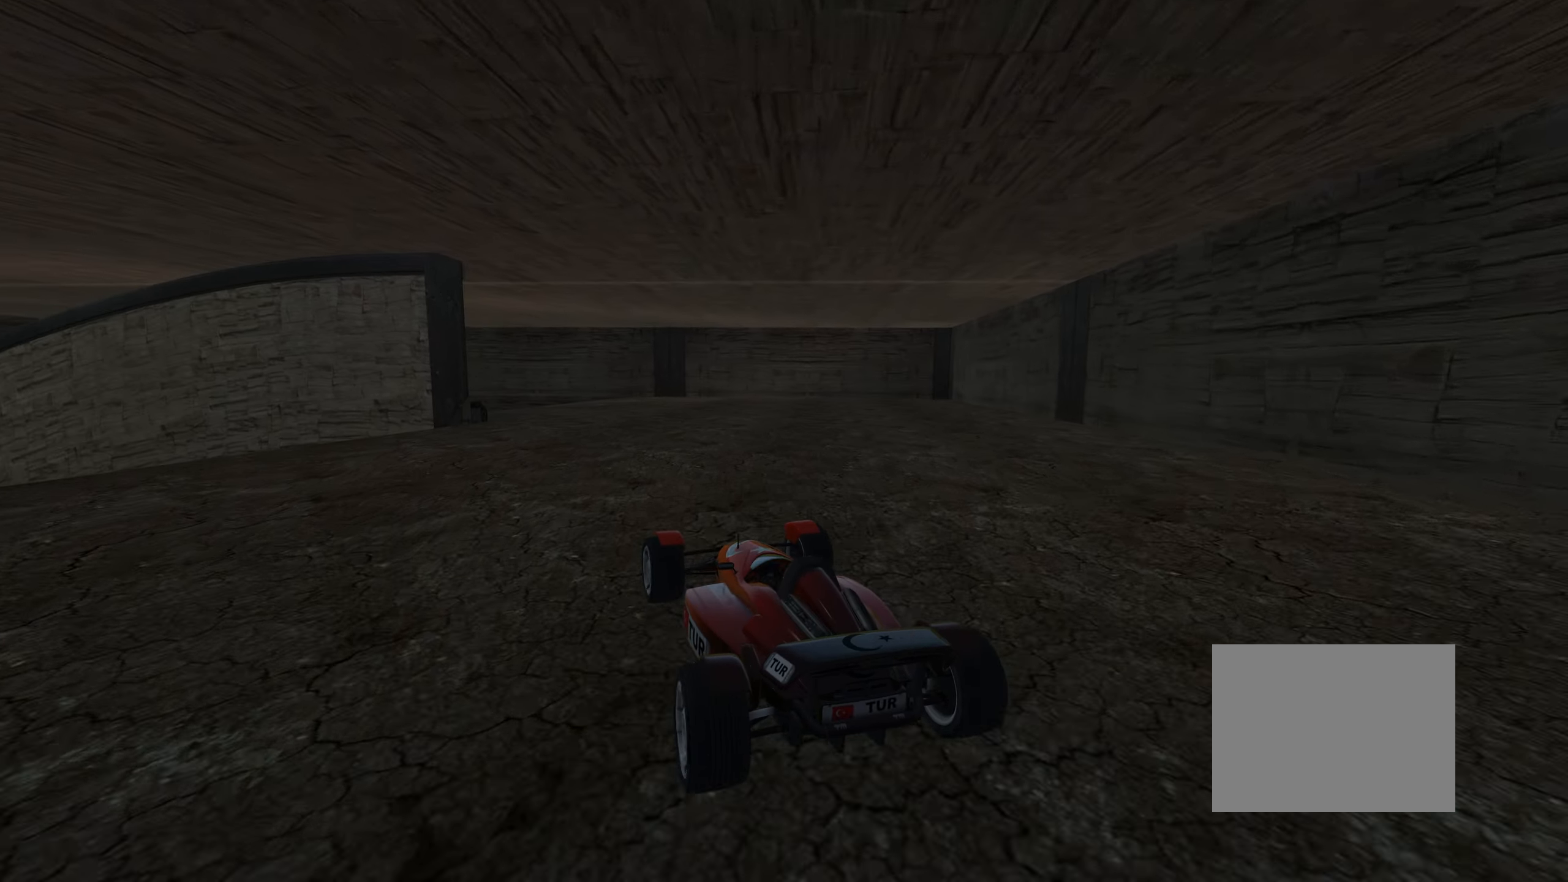
{"keys": ["down", "left", "up"], "events": [[217, "left", "down"], [284, "left", "up"], [367, "left", "down"], [484, "down", "down"]]}
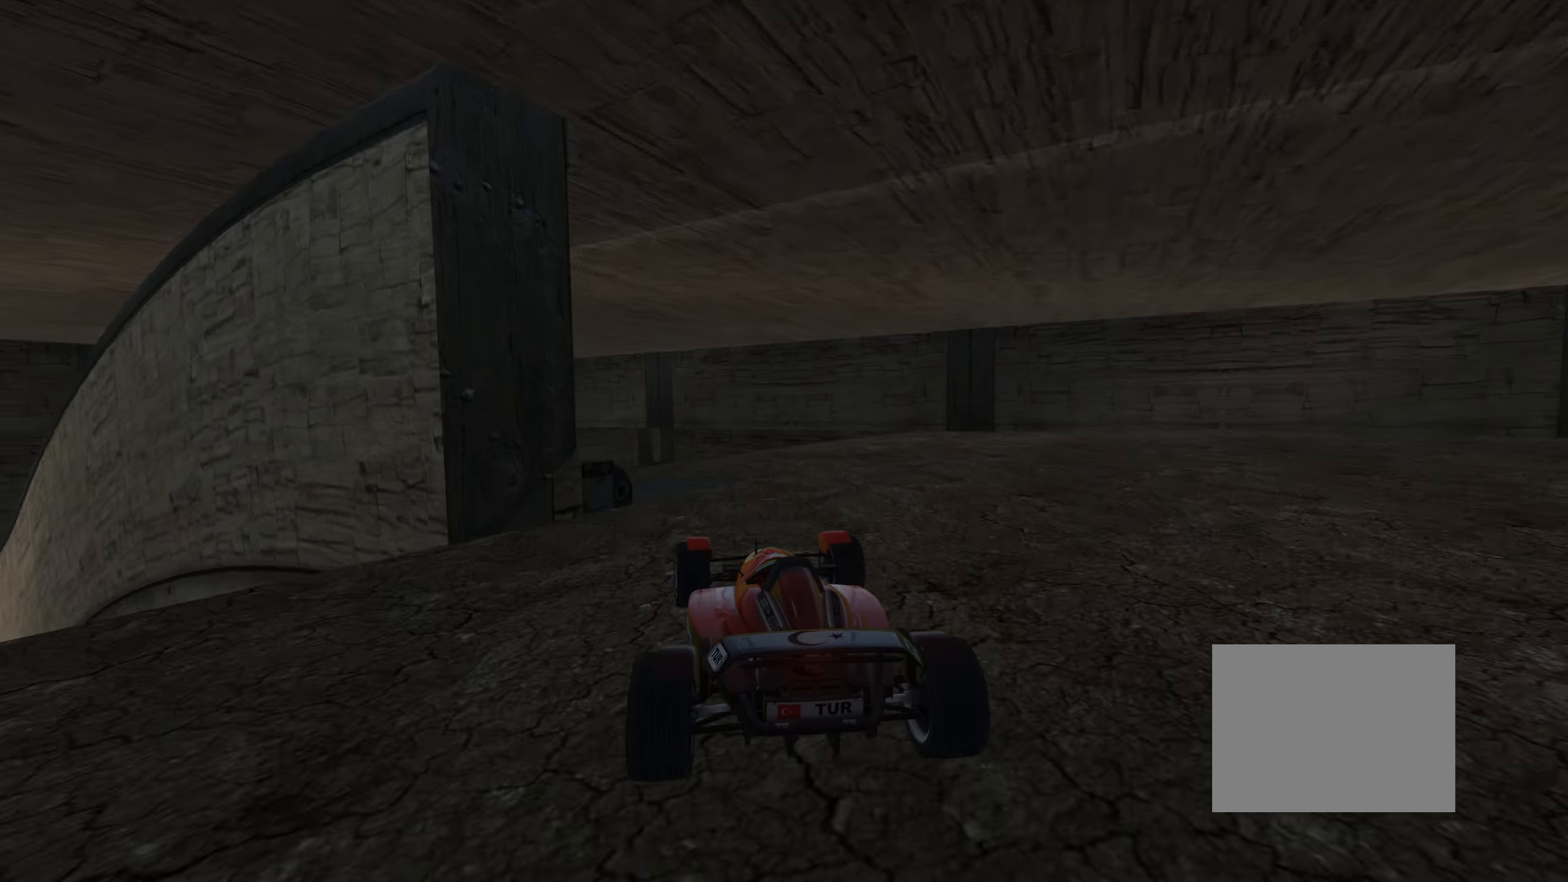
{"keys": ["up"], "events": [[234, "left", "up"], [300, "right", "down"], [350, "right", "up"], [500, "down", "up"]]}
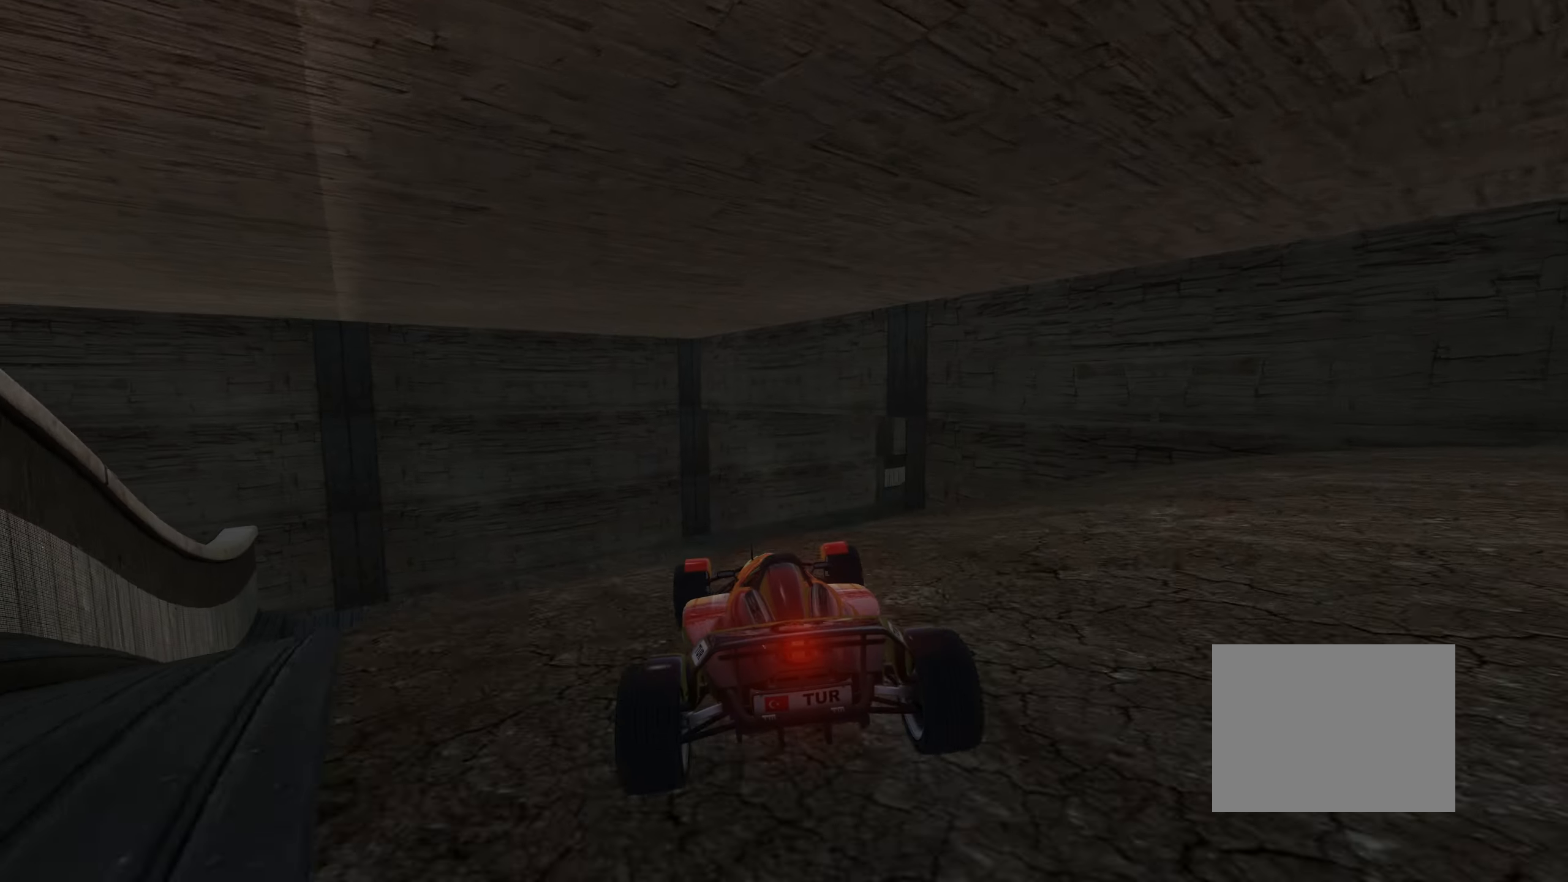
{"keys": ["up"], "events": []}
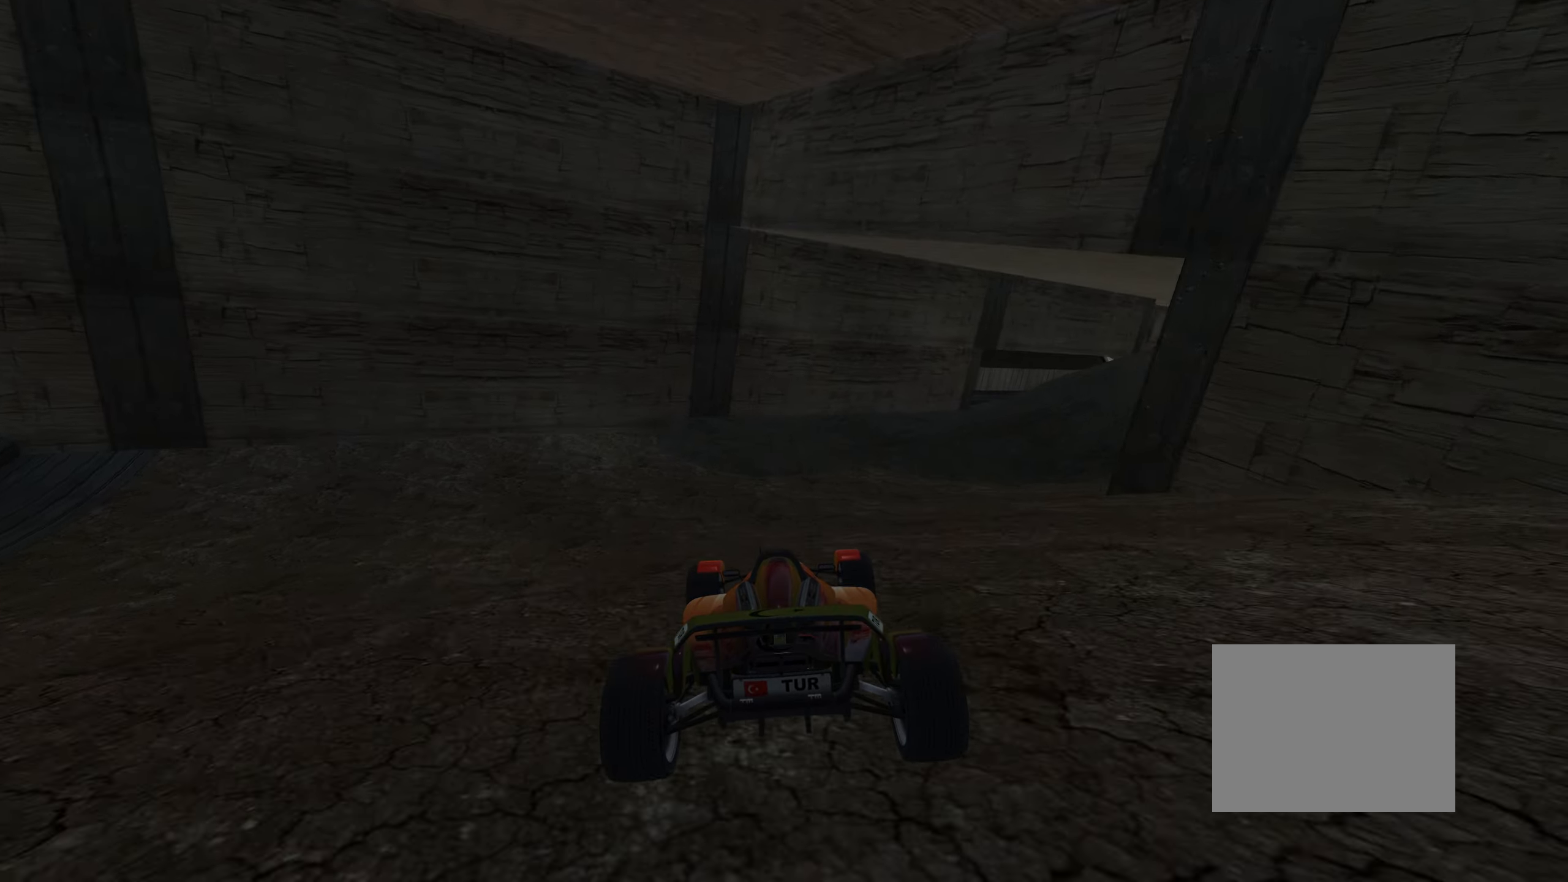
{"keys": ["right", "up"], "events": [[100, "right", "down"], [267, "right", "up"], [334, "right", "down"]]}
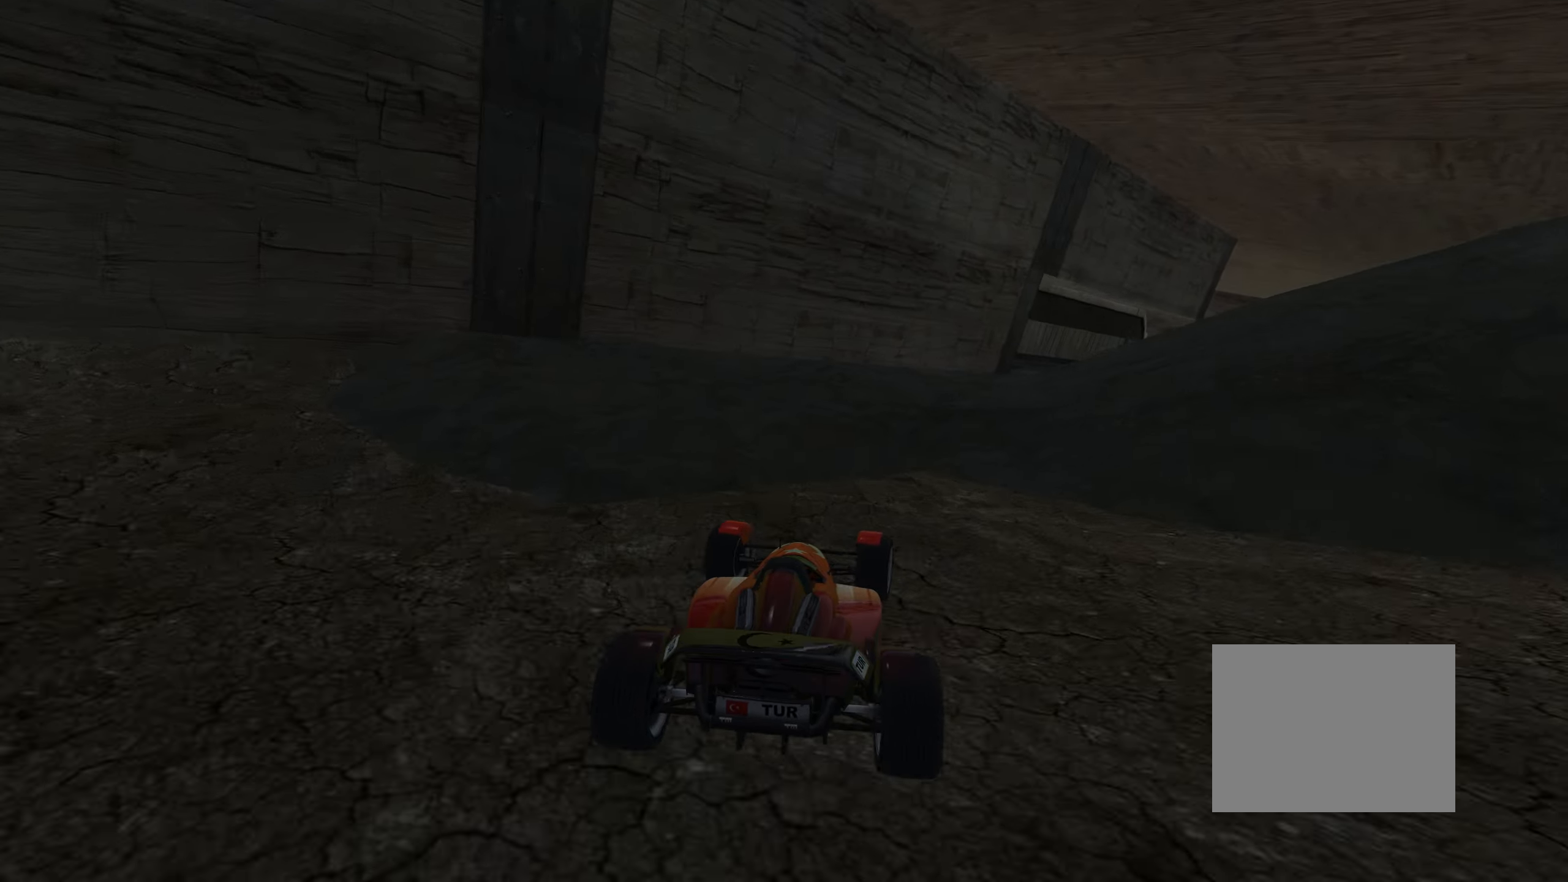
{"keys": ["left", "up"], "events": [[383, "left", "down"], [466, "right", "up"]]}
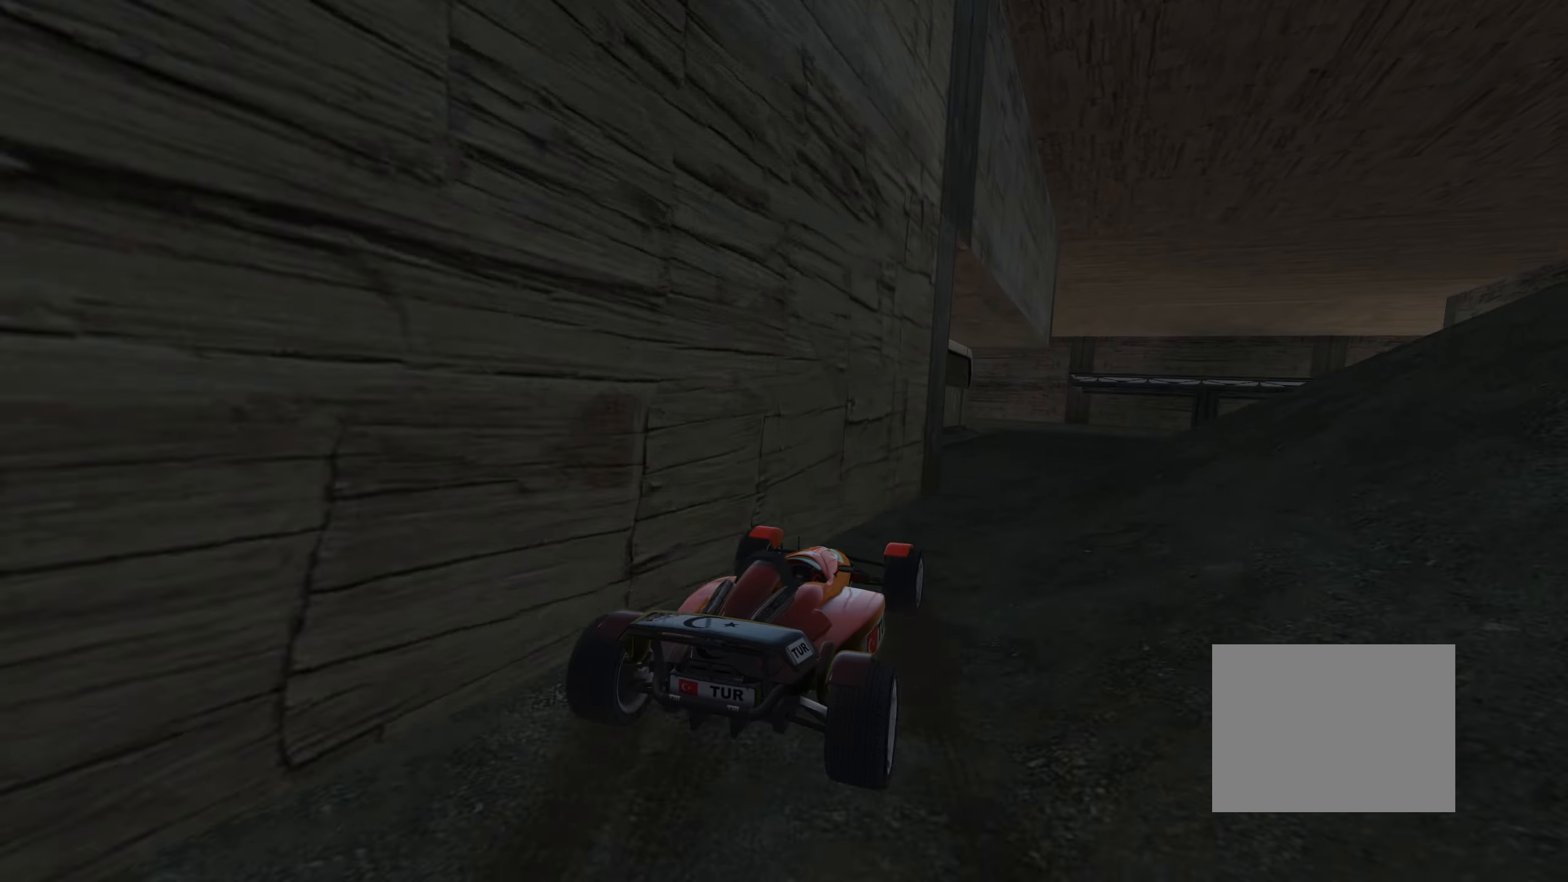
{"keys": ["up"], "events": [[233, "left", "up"], [450, "right", "down"], [483, "right", "up"]]}
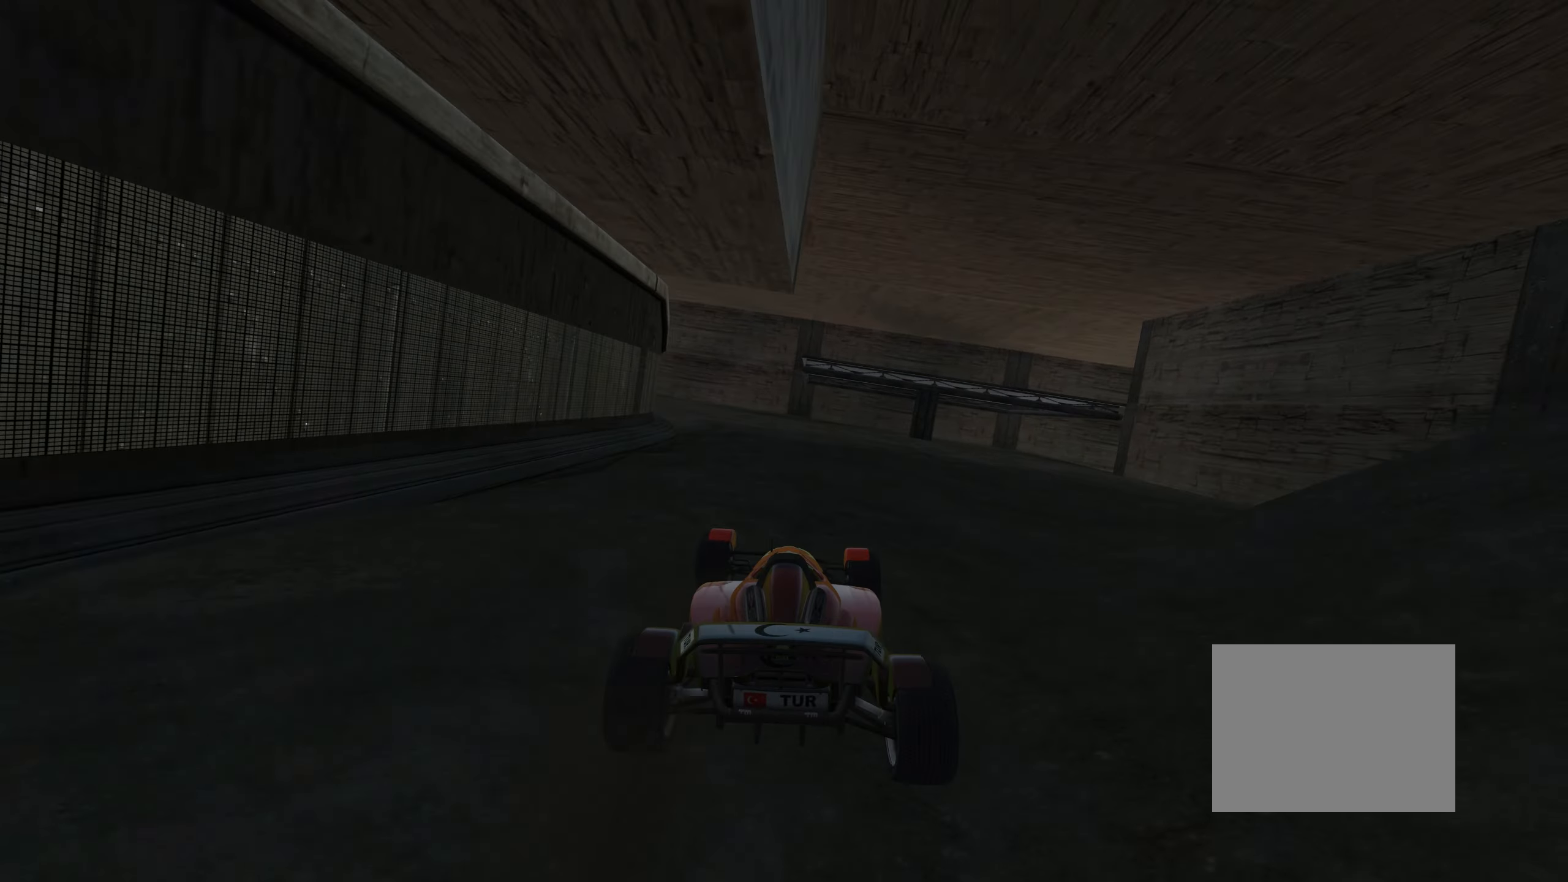
{"keys": ["left", "up"], "events": [[150, "left", "down"], [316, "left", "up"], [350, "left", "down"], [466, "left", "up"], [500, "left", "down"]]}
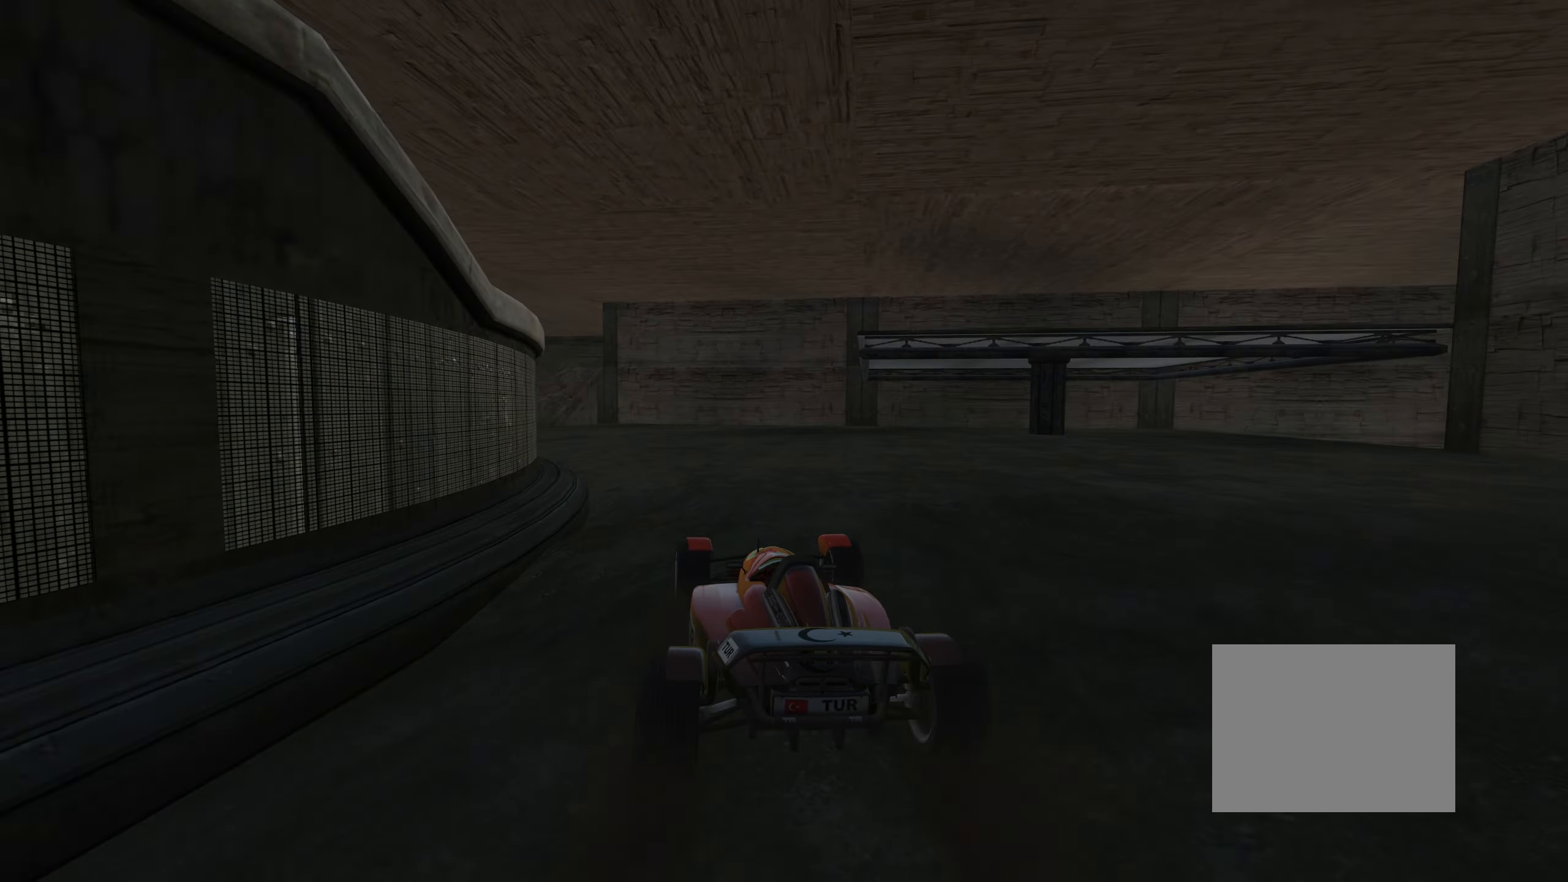
{"keys": ["up"], "events": [[400, "left", "up"]]}
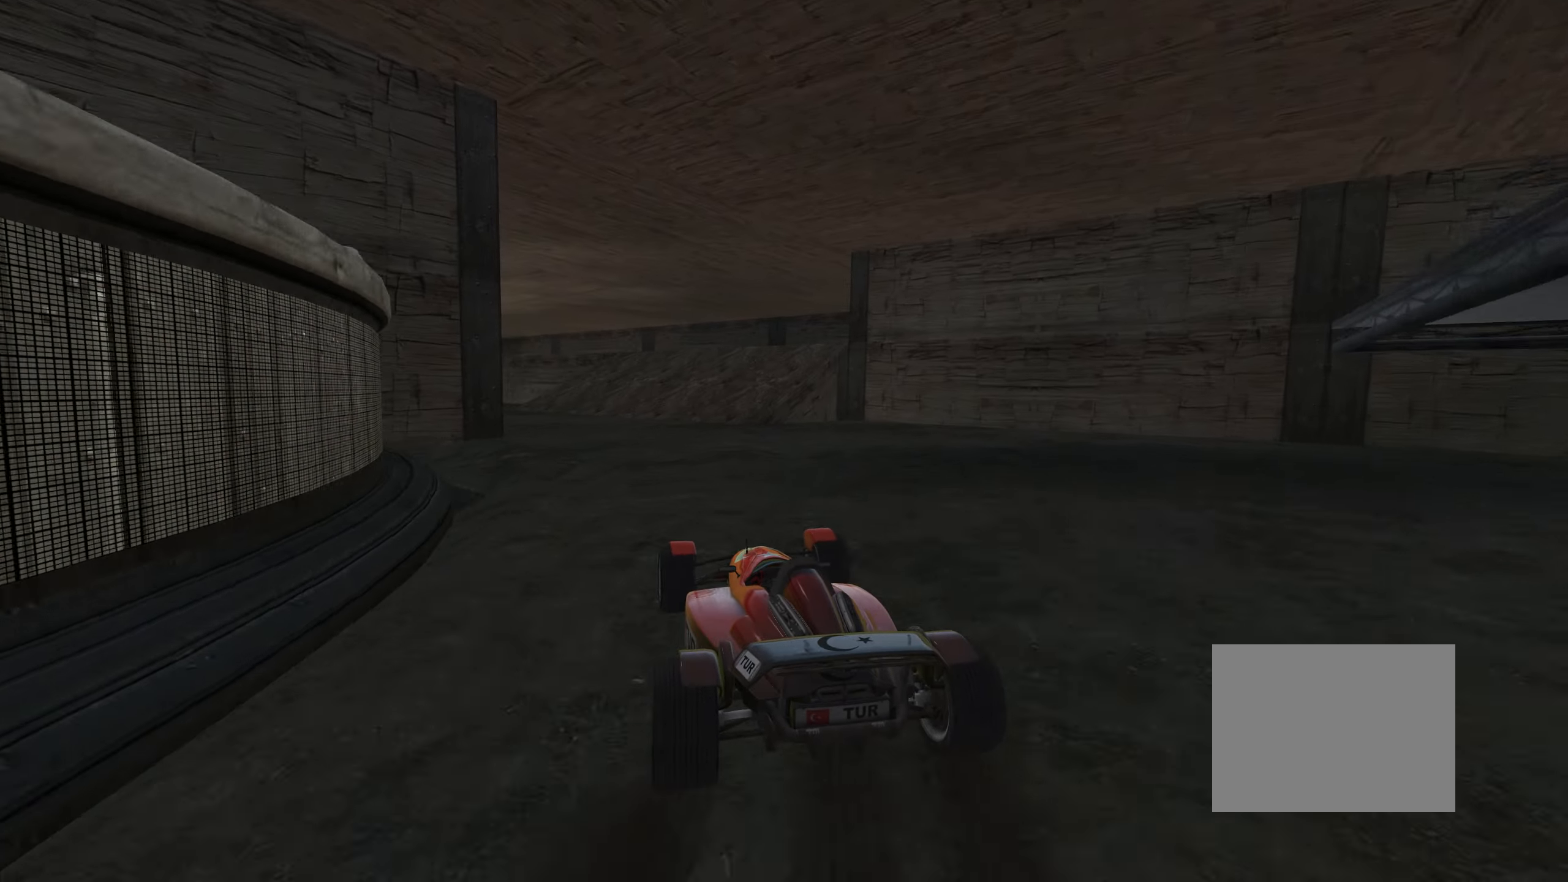
{"keys": ["left", "up"], "events": [[83, "right", "down"], [200, "right", "up"], [483, "left", "down"]]}
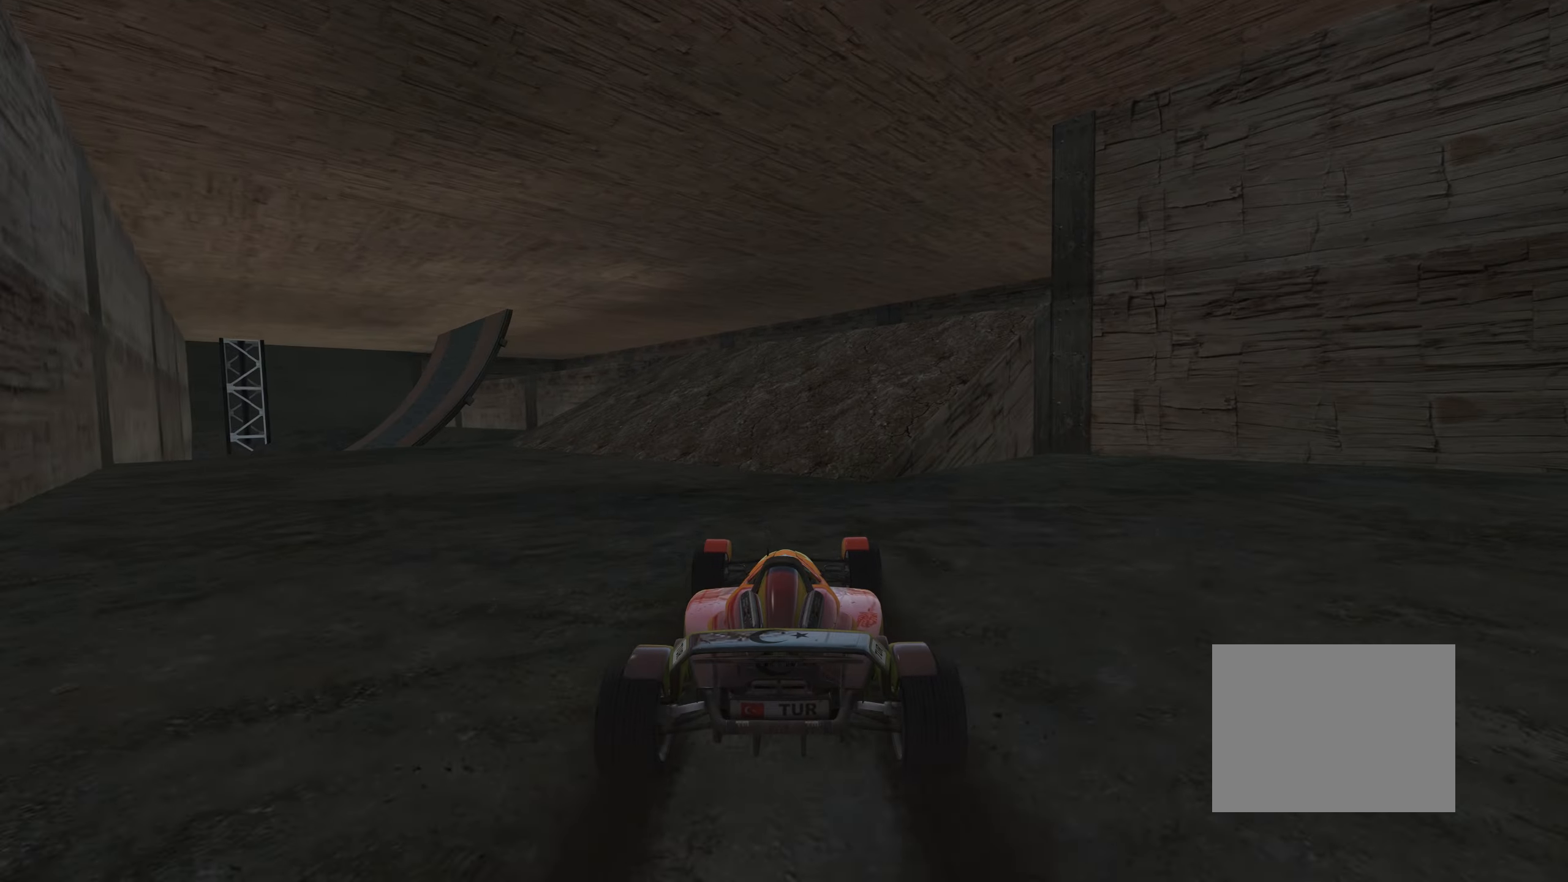
{"keys": ["up"], "events": [[83, "left", "up"]]}
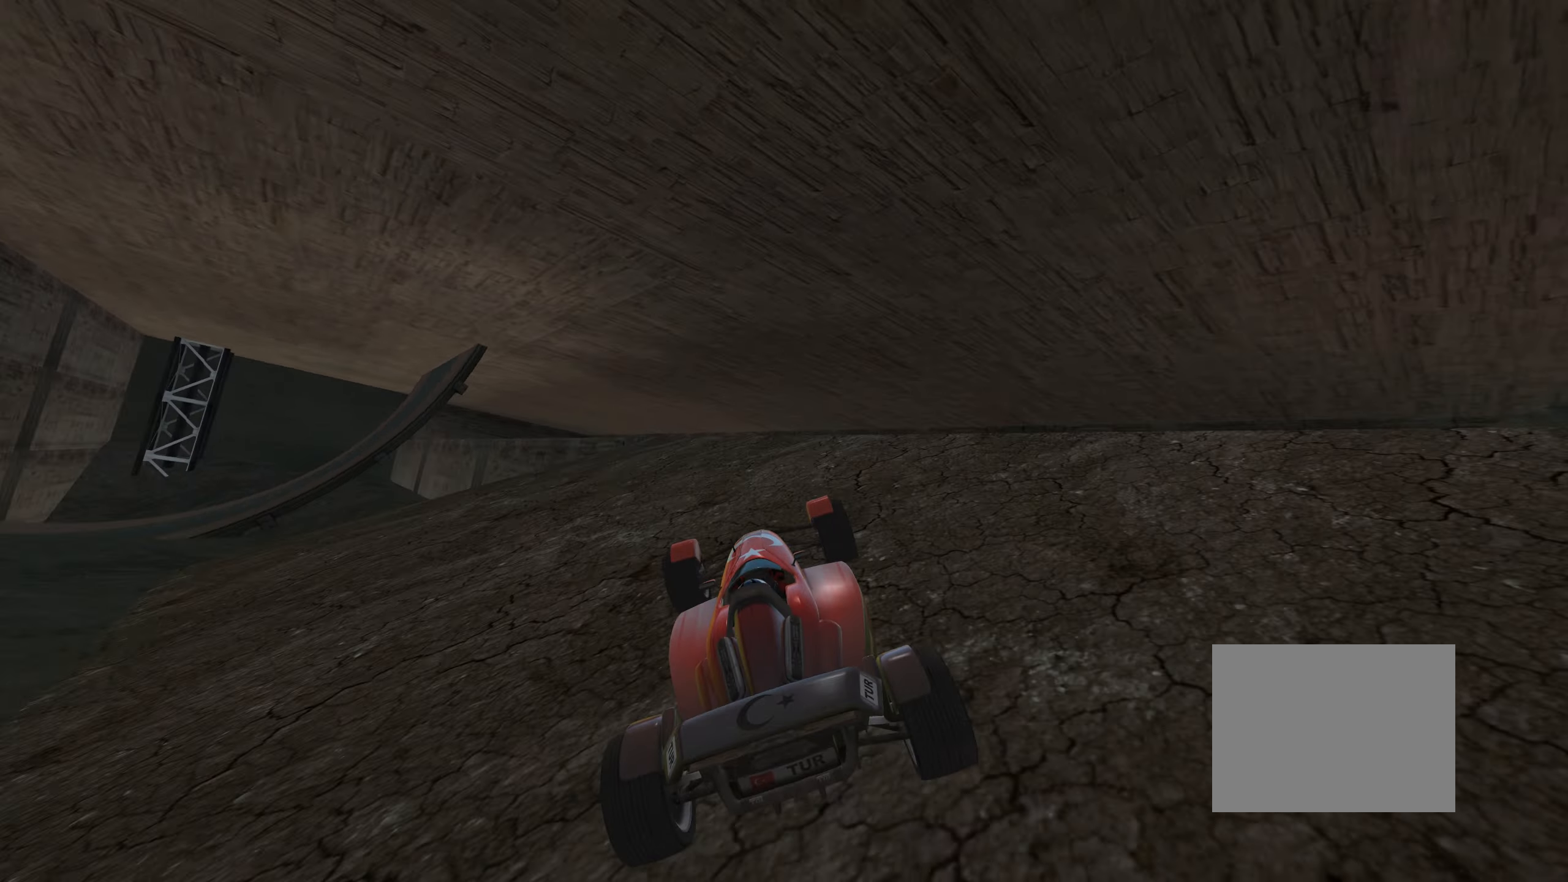
{"keys": ["right", "up"], "events": [[83, "left", "down"], [416, "right", "down"], [433, "left", "up"]]}
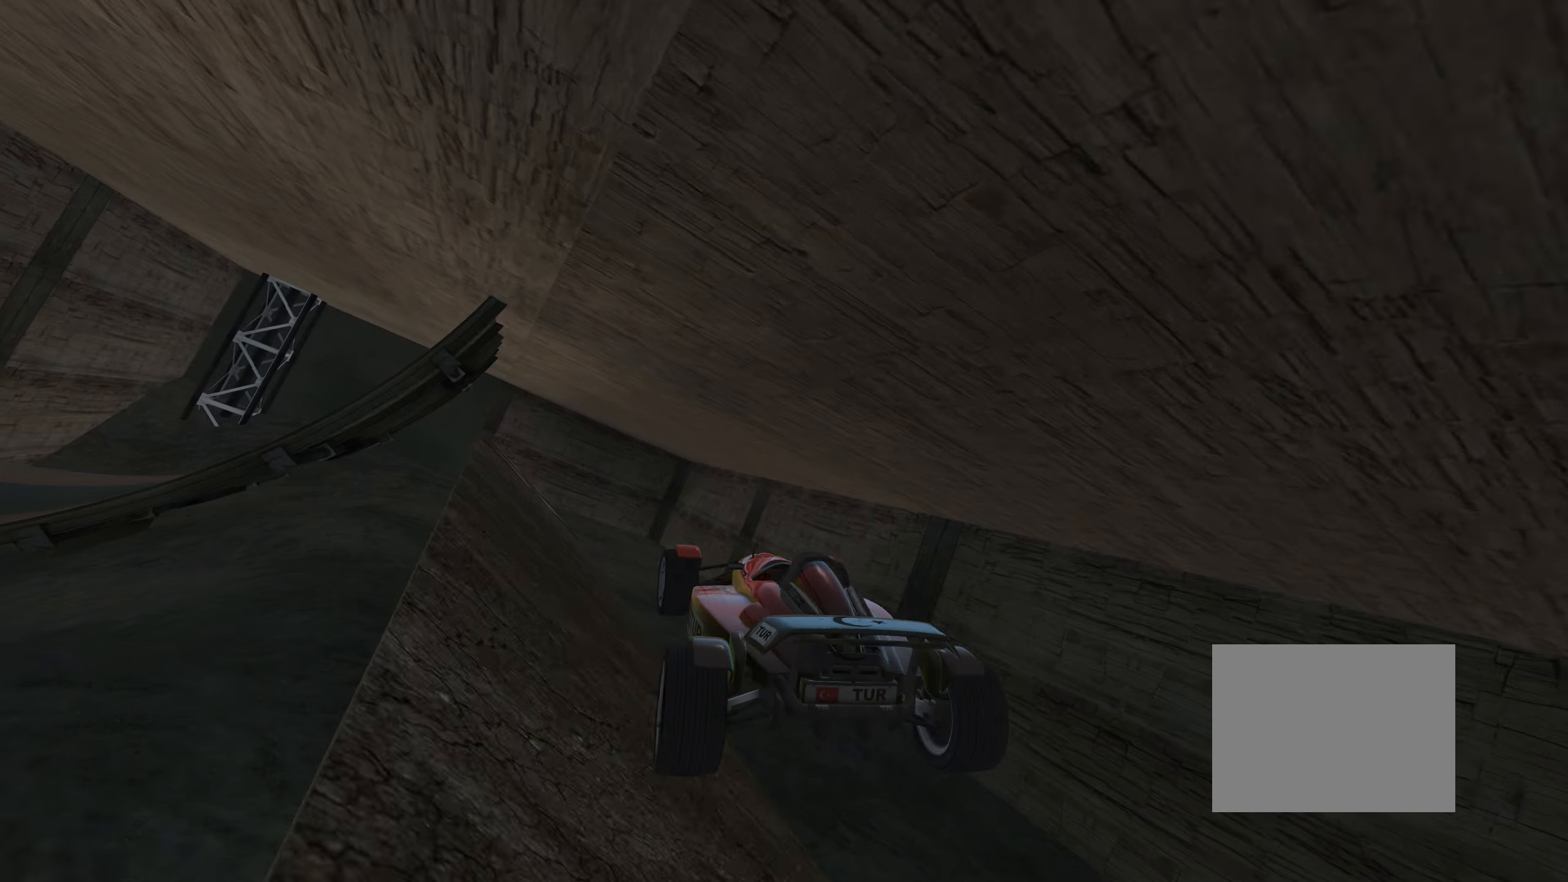
{"keys": ["right", "up"], "events": []}
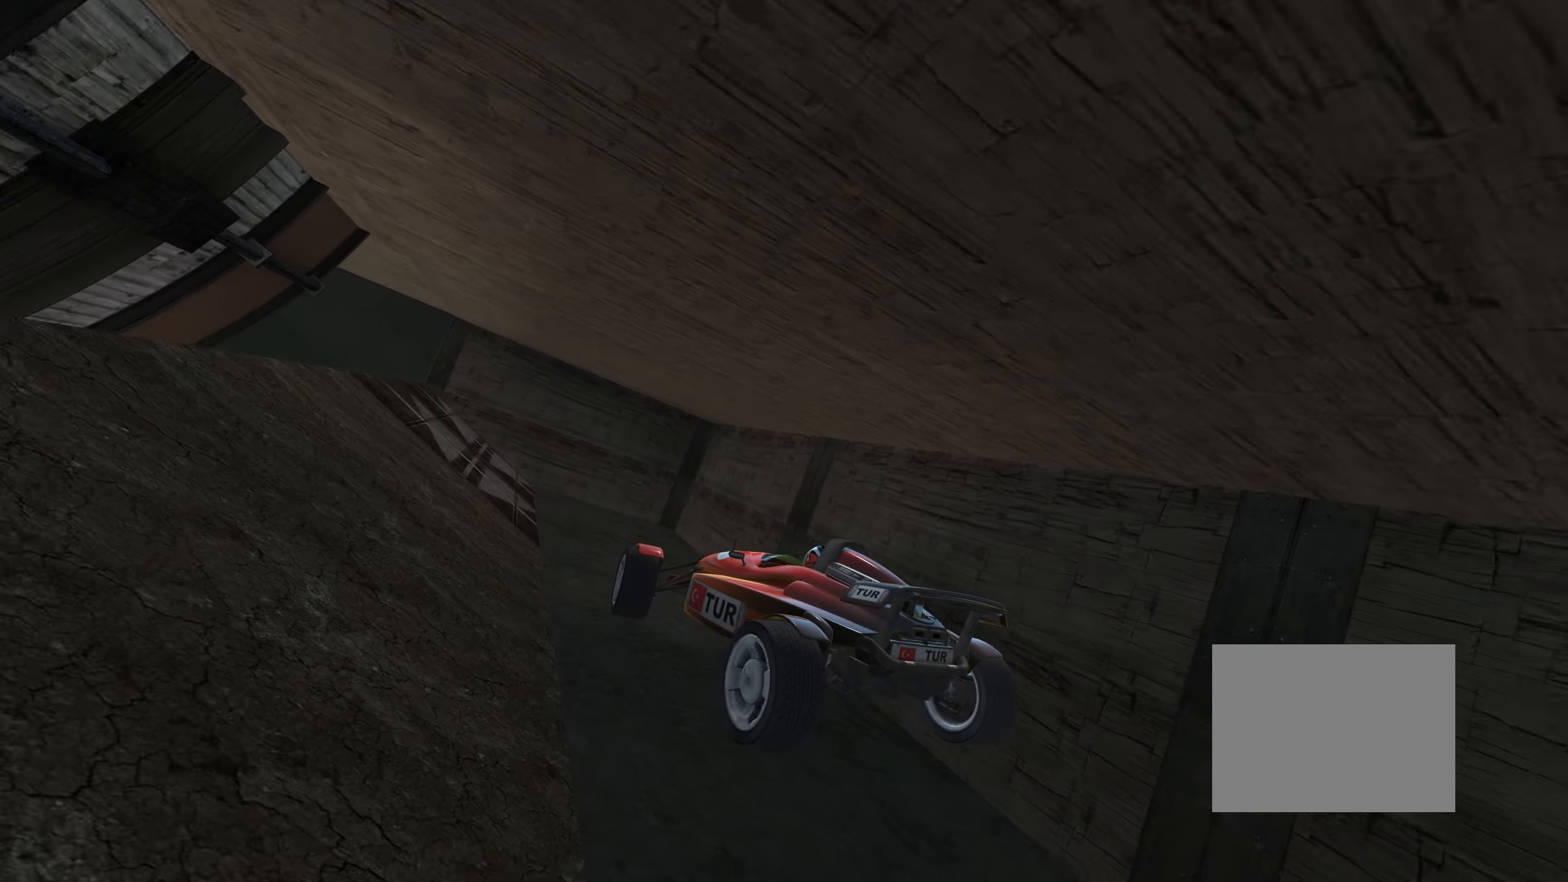
{"keys": ["left", "up"], "events": [[350, "right", "up"], [383, "left", "down"]]}
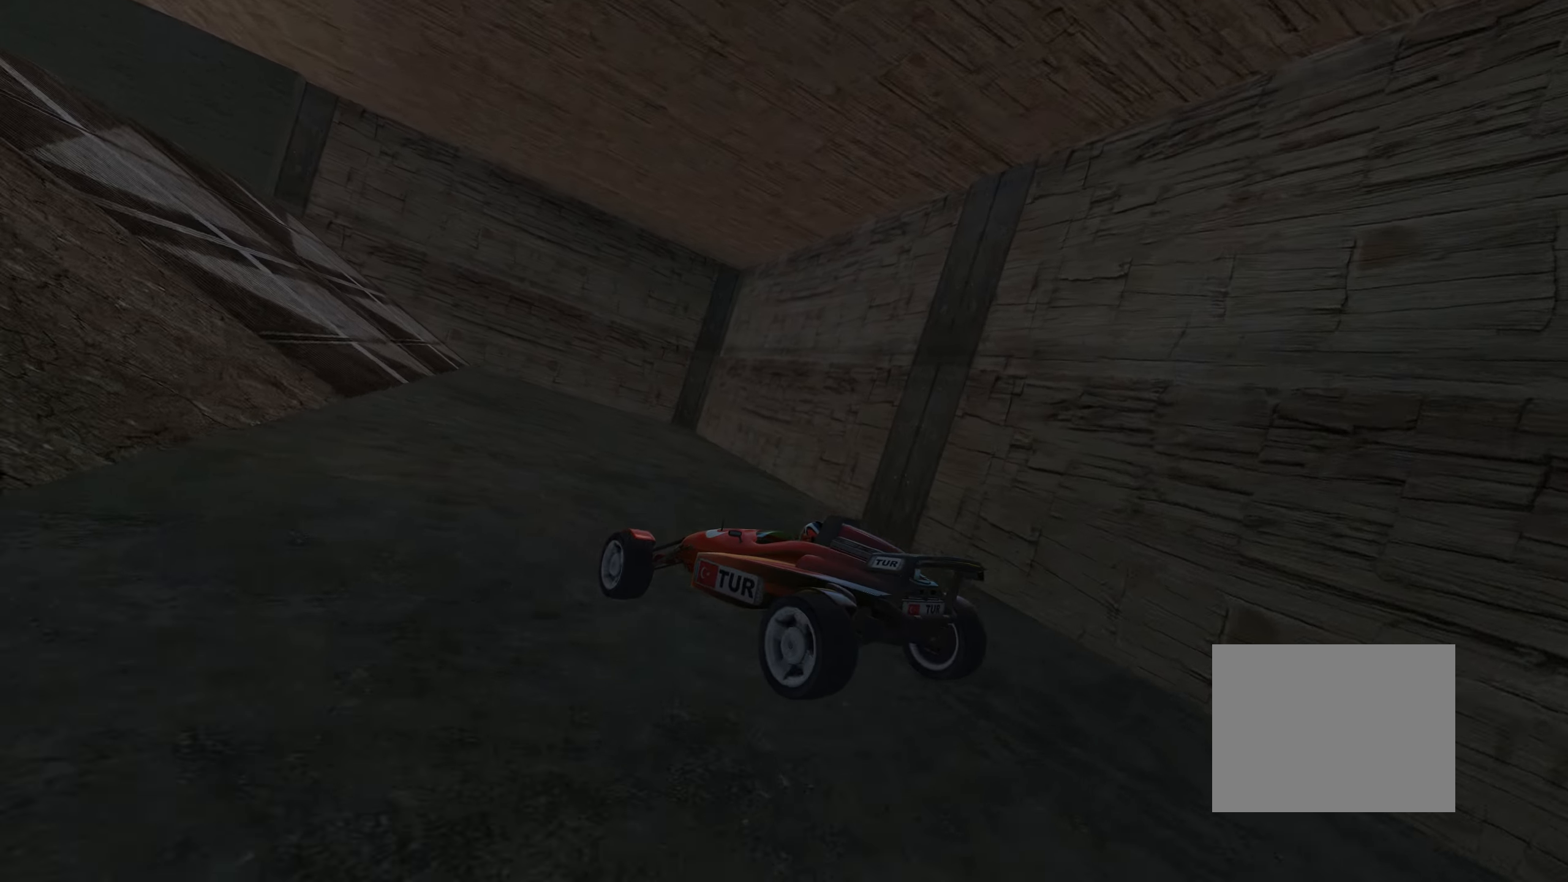
{"keys": ["down", "left", "up"], "events": [[333, "down", "down"]]}
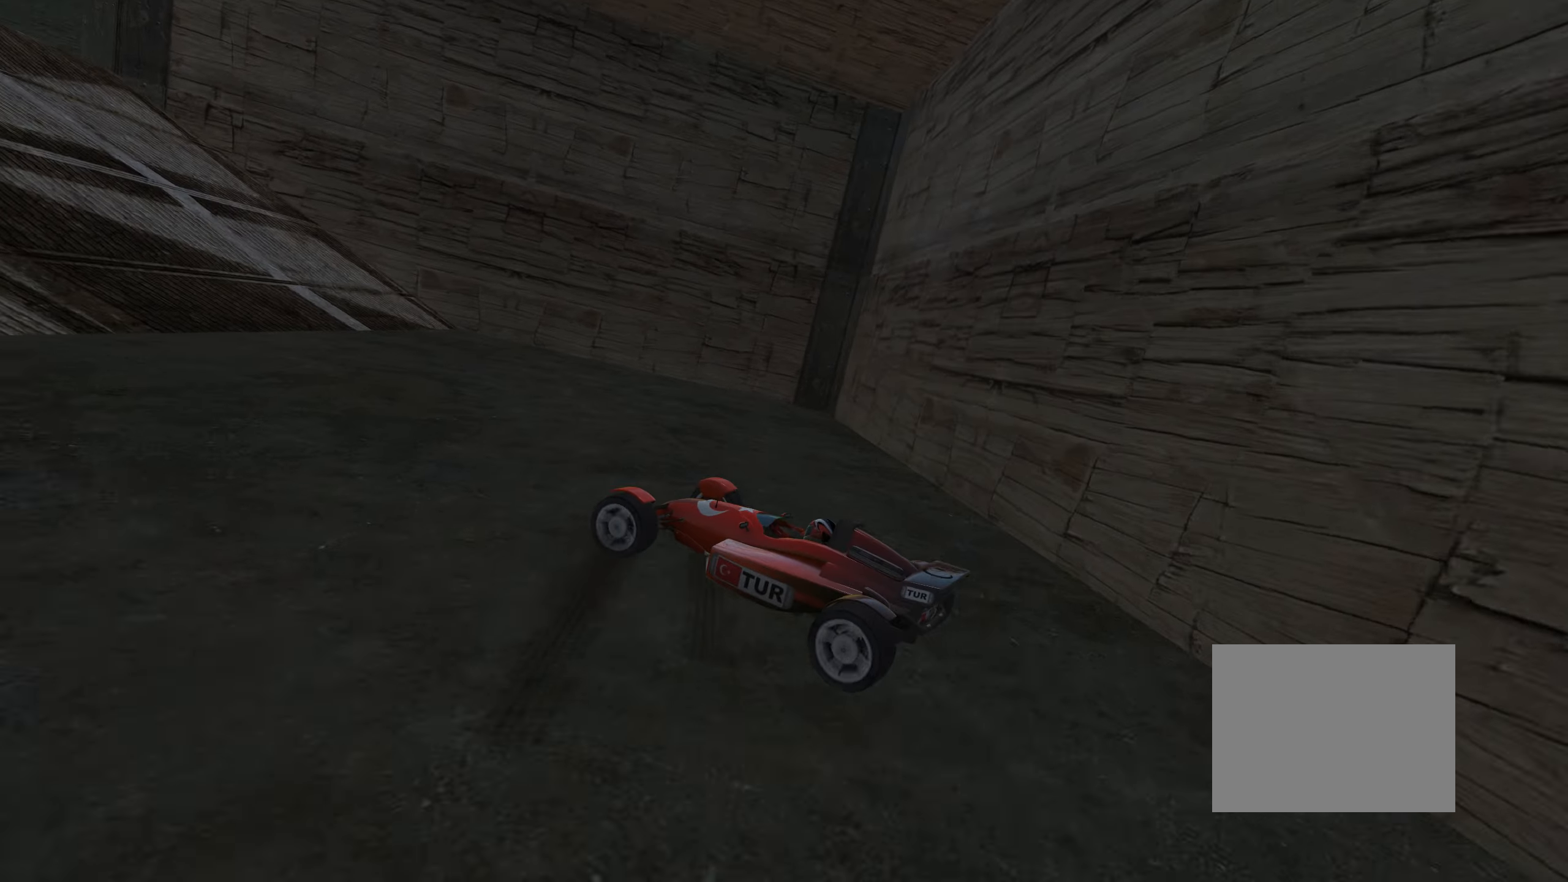
{"keys": ["down", "left", "up"], "events": []}
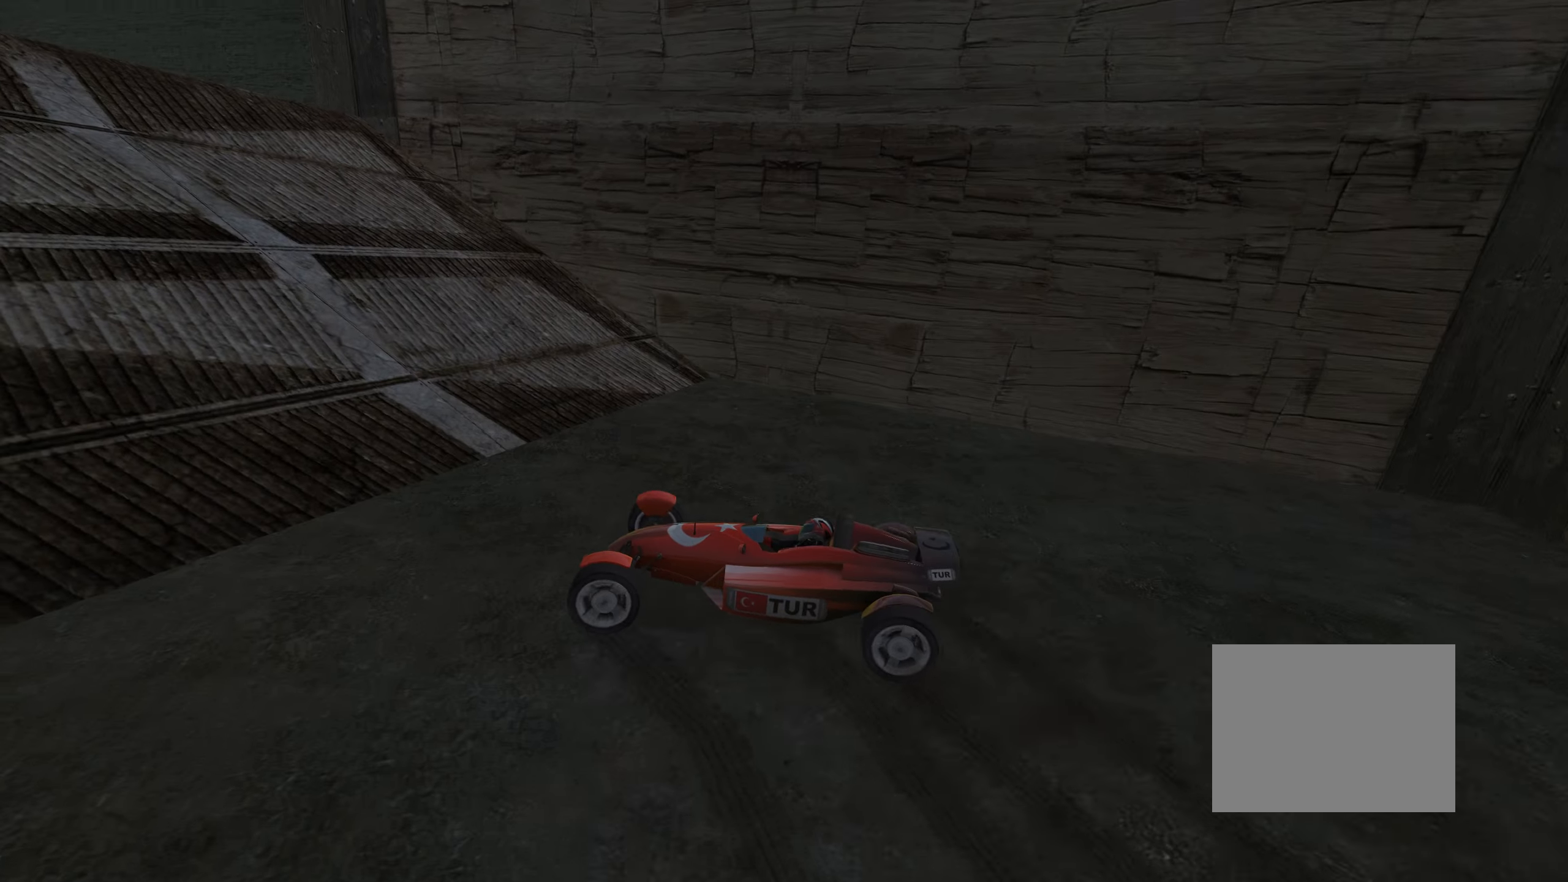
{"keys": ["up"], "events": [[150, "down", "up"], [400, "left", "up"]]}
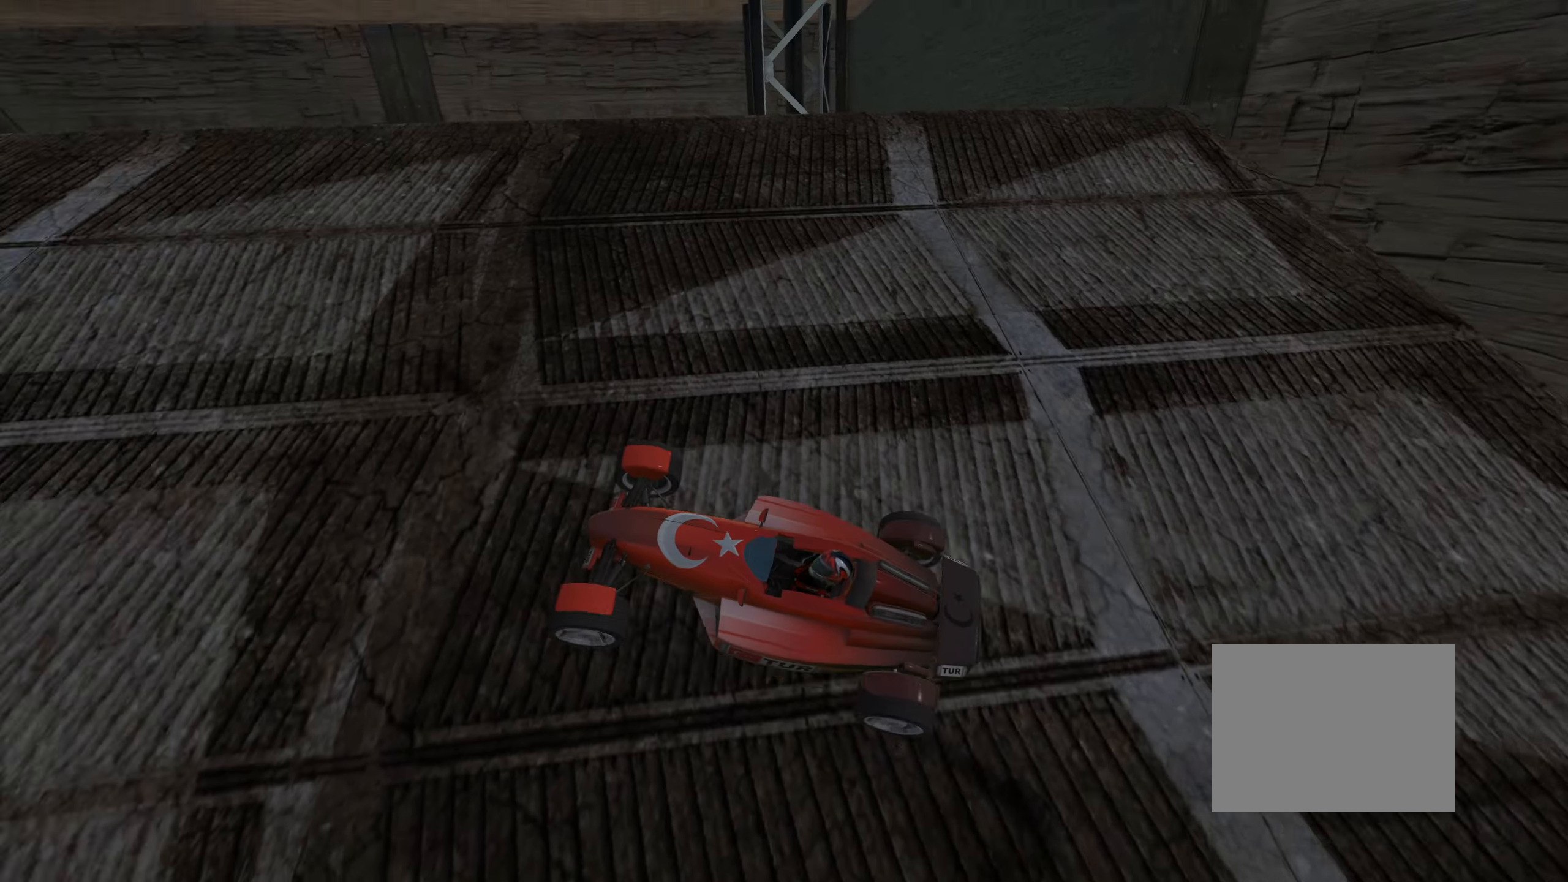
{"keys": ["up"], "events": [[183, "left", "down"], [250, "left", "up"]]}